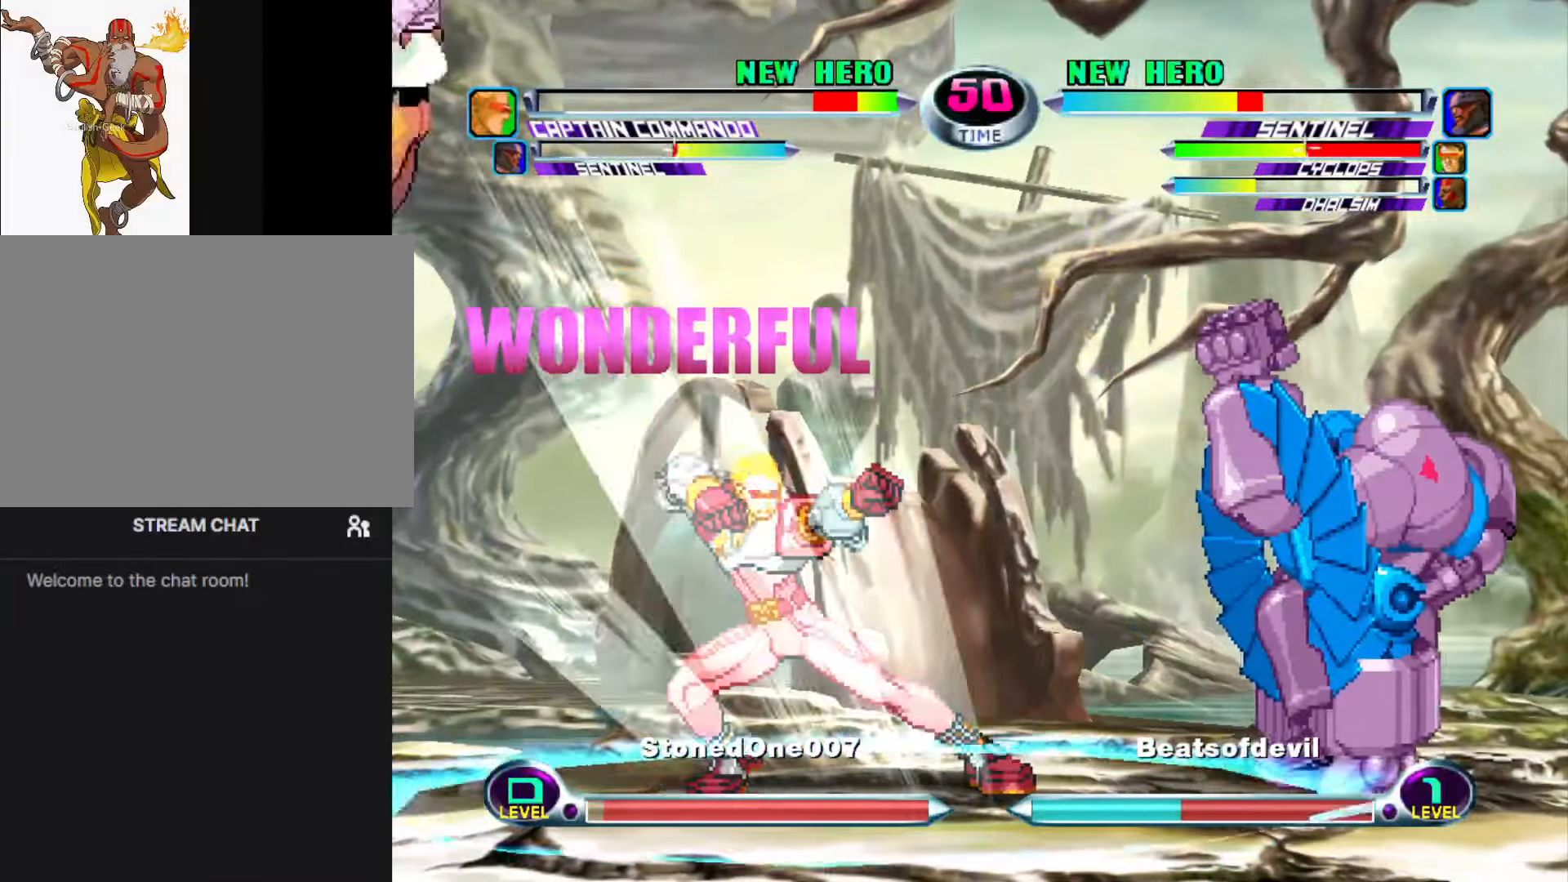
Gameplay with a controller (arcade stick); each line is a JSON object with the inputs held at the frame after it. "events" lists button and stick changes between this image and that frame as [ms after this image, input, new state], when the widget could be followed in between. Not read: L3 R3.
{"buttons": [], "left_stick": "down-right", "events": [[67, "R1", "down"], [117, "R1", "up"], [234, "R1", "down"], [284, "R1", "up"]]}
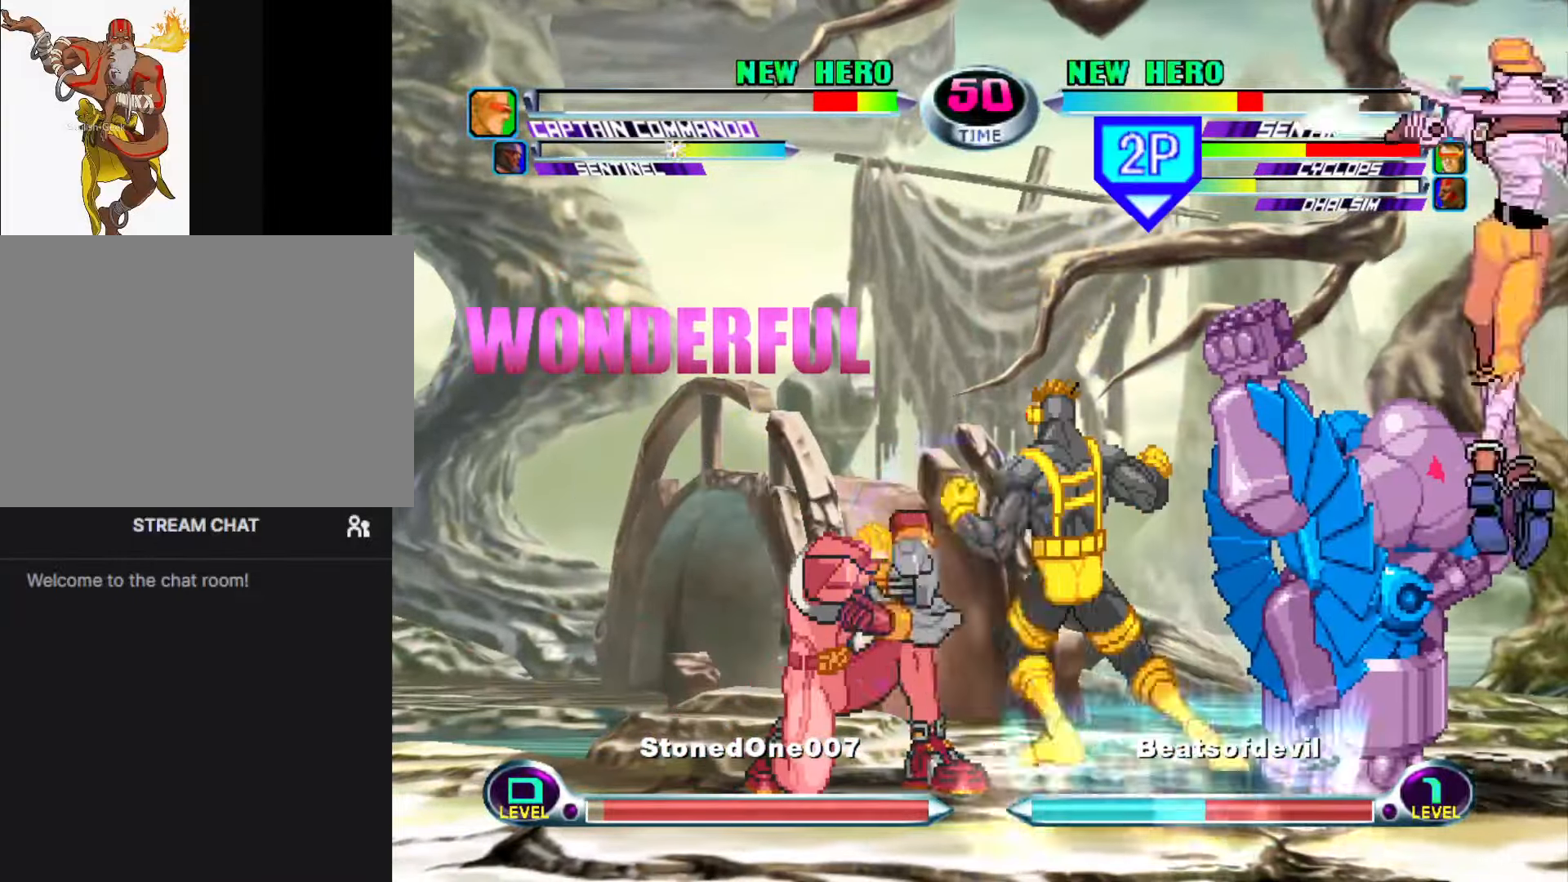
{"buttons": [], "left_stick": "down", "events": [[184, "left_stick", "center"], [350, "left_stick", "down"], [400, "TRIANGLE", "down"], [467, "TRIANGLE", "up"]]}
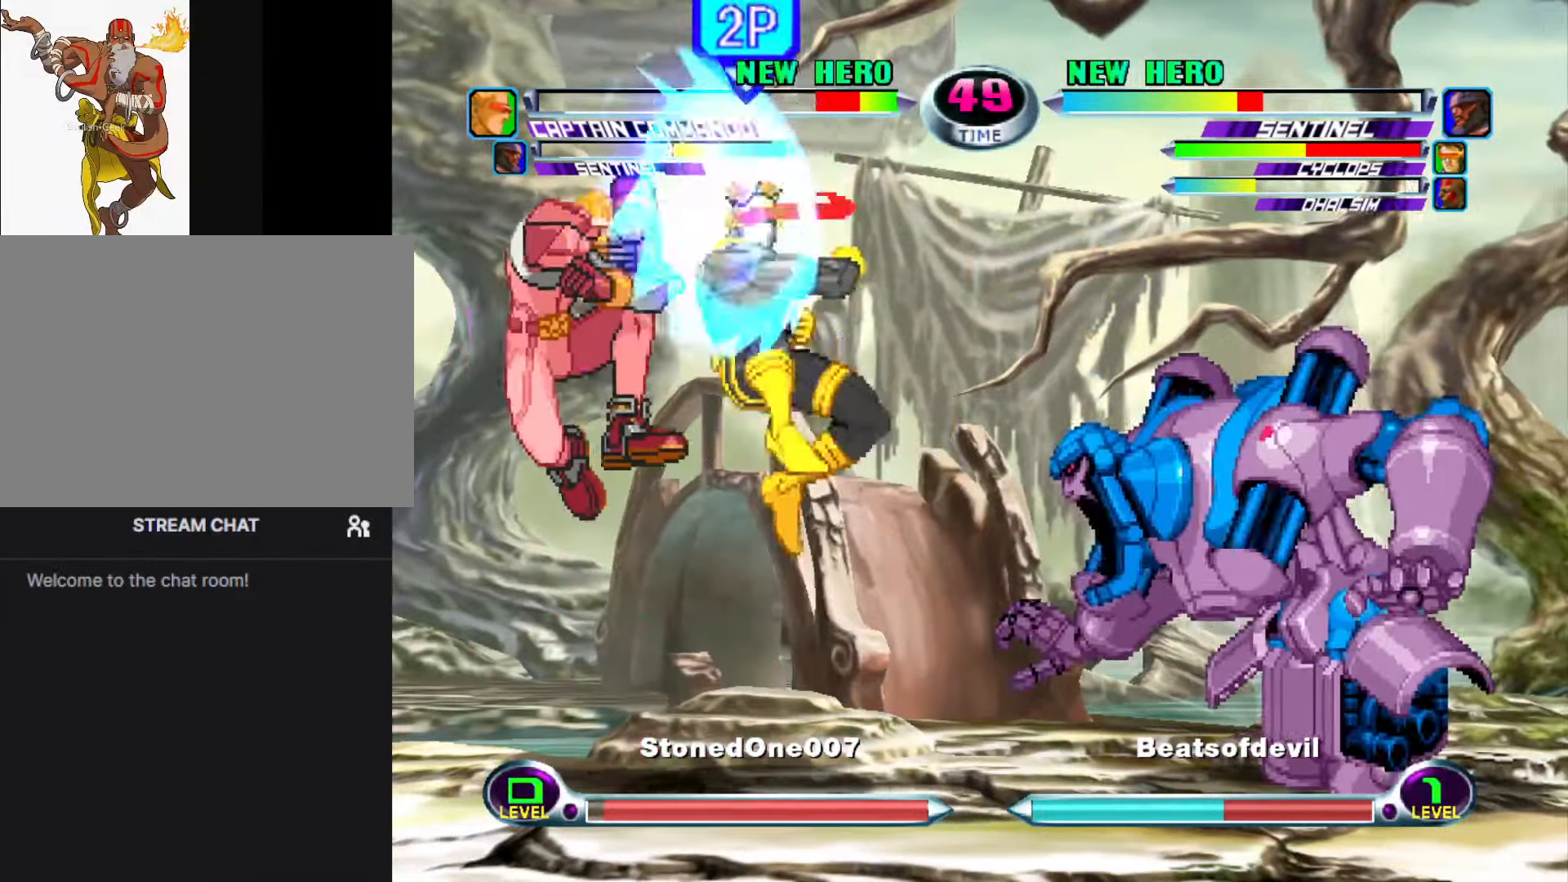
{"buttons": [], "left_stick": "right", "events": [[117, "left_stick", "left"], [200, "TRIANGLE", "down"], [267, "TRIANGLE", "up"], [267, "left_stick", "center"], [484, "left_stick", "right"]]}
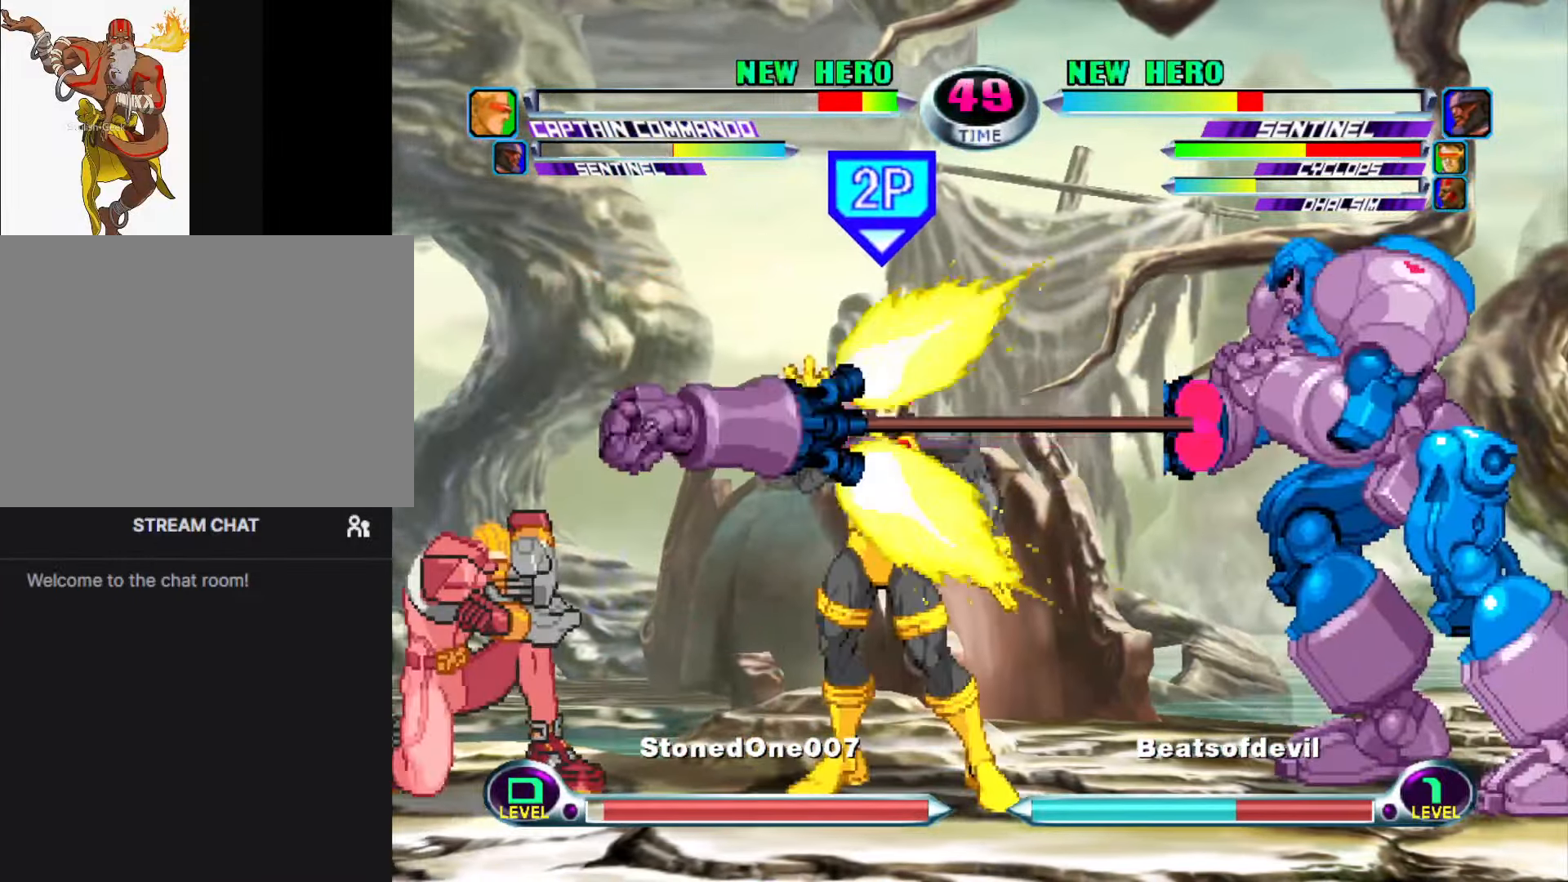
{"buttons": [], "left_stick": "center", "events": [[84, "TRIANGLE", "down"], [150, "TRIANGLE", "up"], [367, "left_stick", "center"]]}
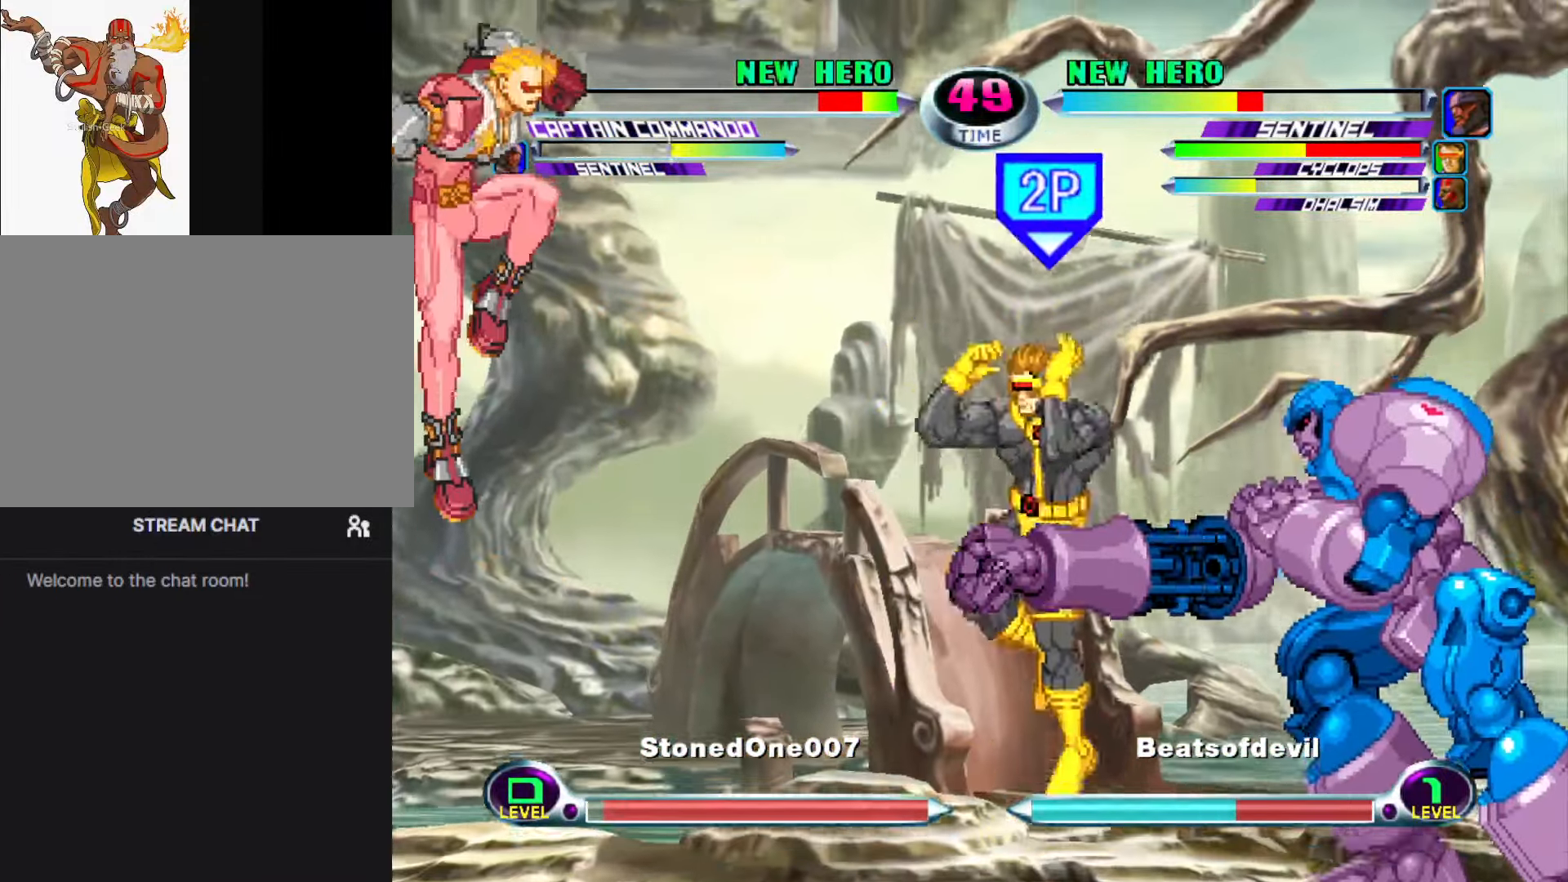
{"buttons": [], "left_stick": "up-left", "events": [[67, "left_stick", "right"], [217, "left_stick", "center"], [367, "left_stick", "down"], [467, "left_stick", "up-left"]]}
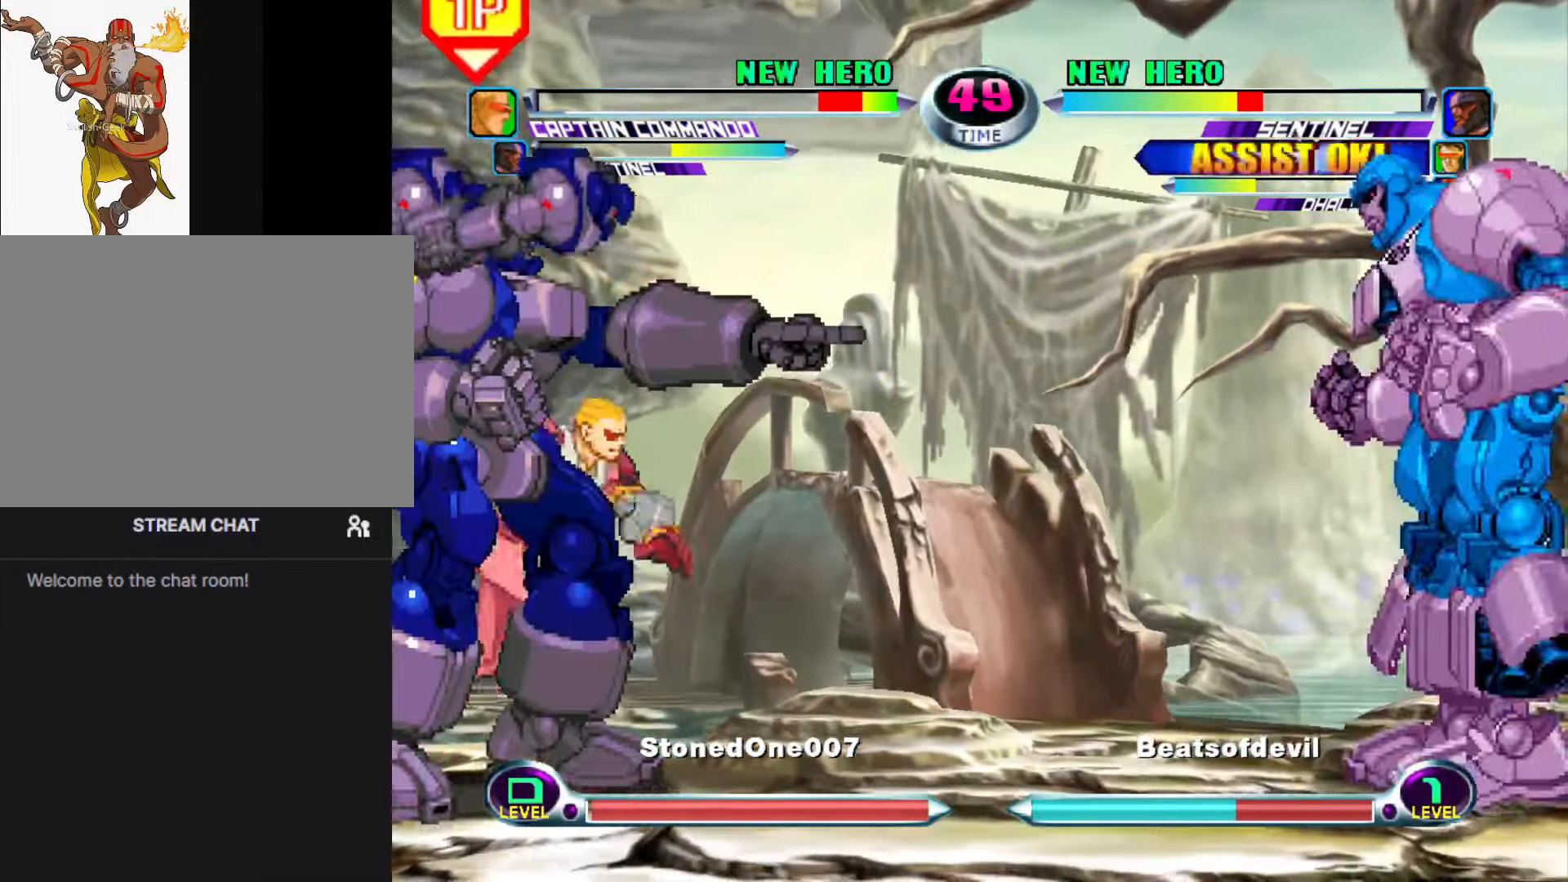
{"buttons": [], "left_stick": "left", "events": [[217, "left_stick", "left"], [284, "left_stick", "down"], [334, "CROSS", "down"], [334, "left_stick", "right"], [350, "CIRCLE", "down"], [400, "CIRCLE", "up"], [400, "CROSS", "up"], [417, "left_stick", "center"], [484, "left_stick", "left"]]}
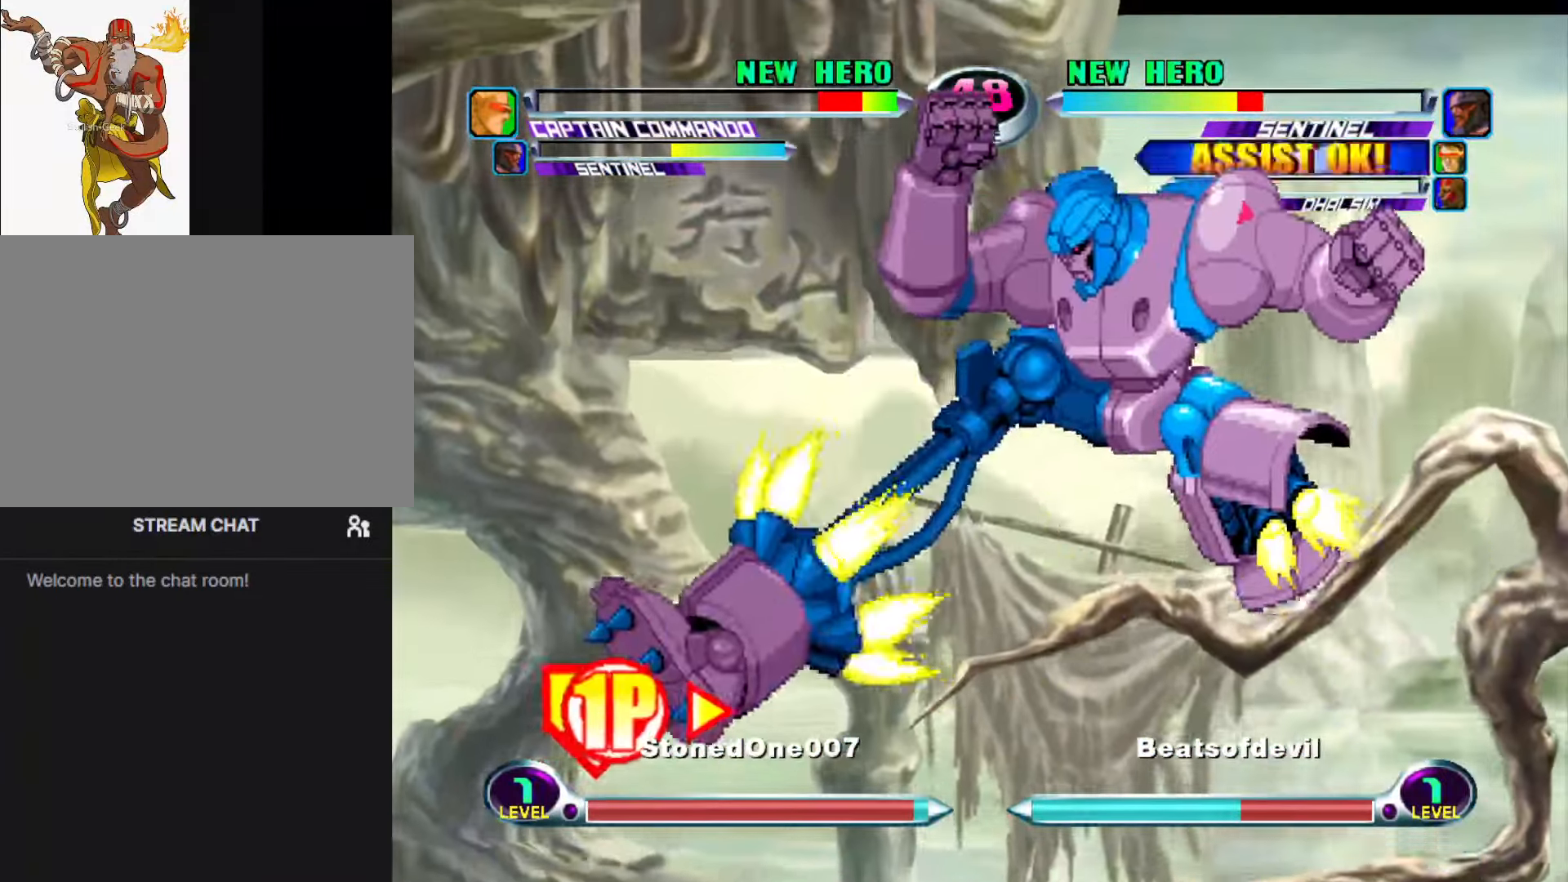
{"buttons": [], "left_stick": "down-right", "events": [[134, "CIRCLE", "down"], [150, "CIRCLE", "up"], [384, "left_stick", "right"], [434, "left_stick", "down-right"], [450, "R1", "down"], [500, "R1", "up"]]}
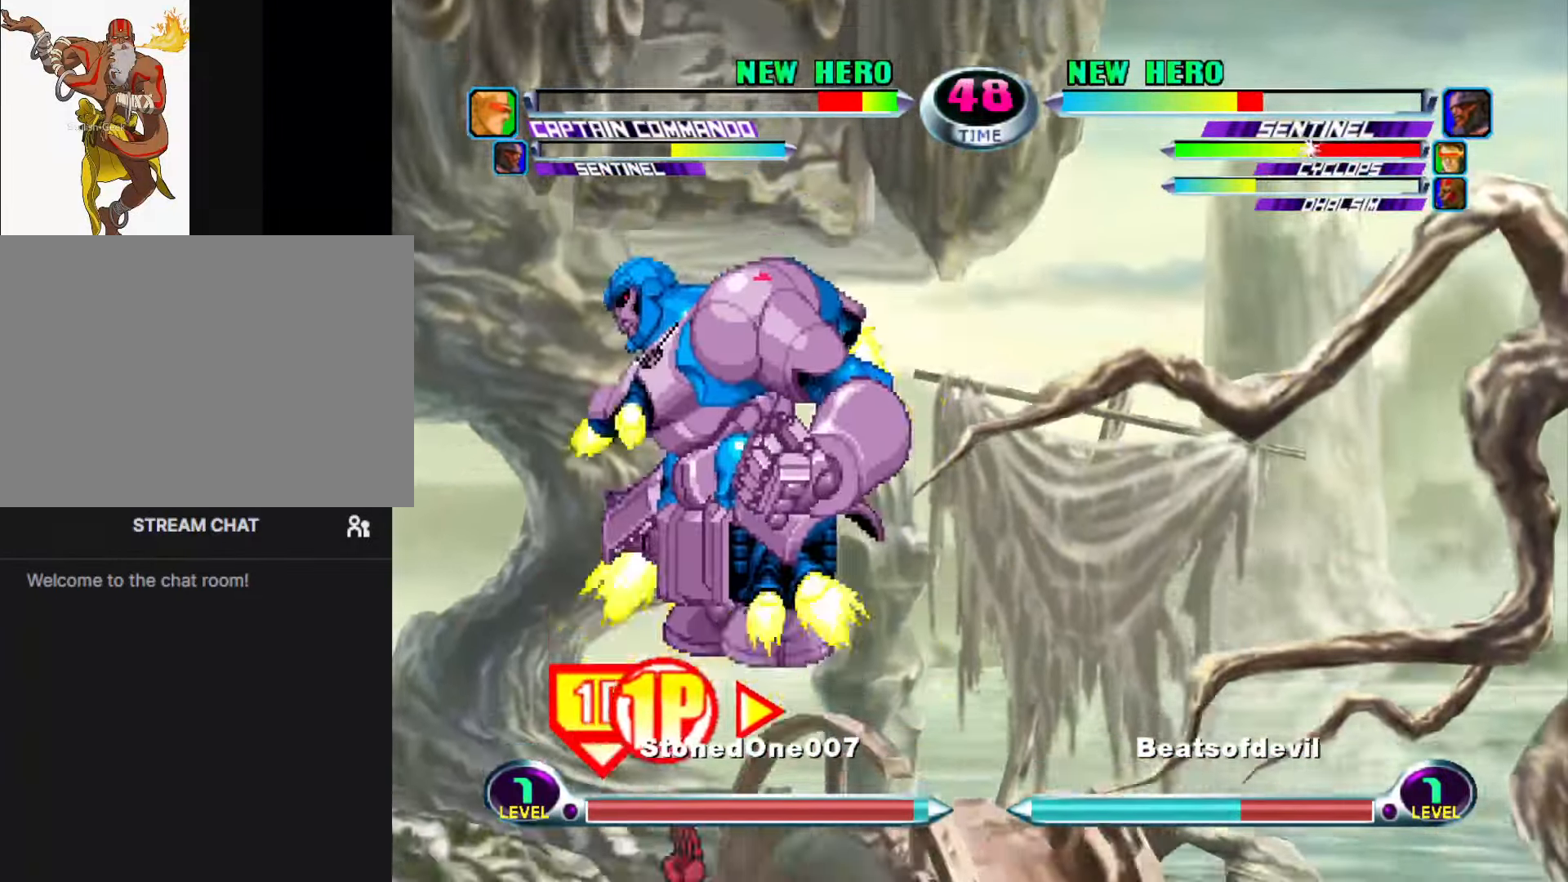
{"buttons": [], "left_stick": "down-left", "events": [[150, "R1", "down"], [200, "R1", "up"], [267, "left_stick", "down-left"], [300, "R1", "down"], [400, "R1", "up"]]}
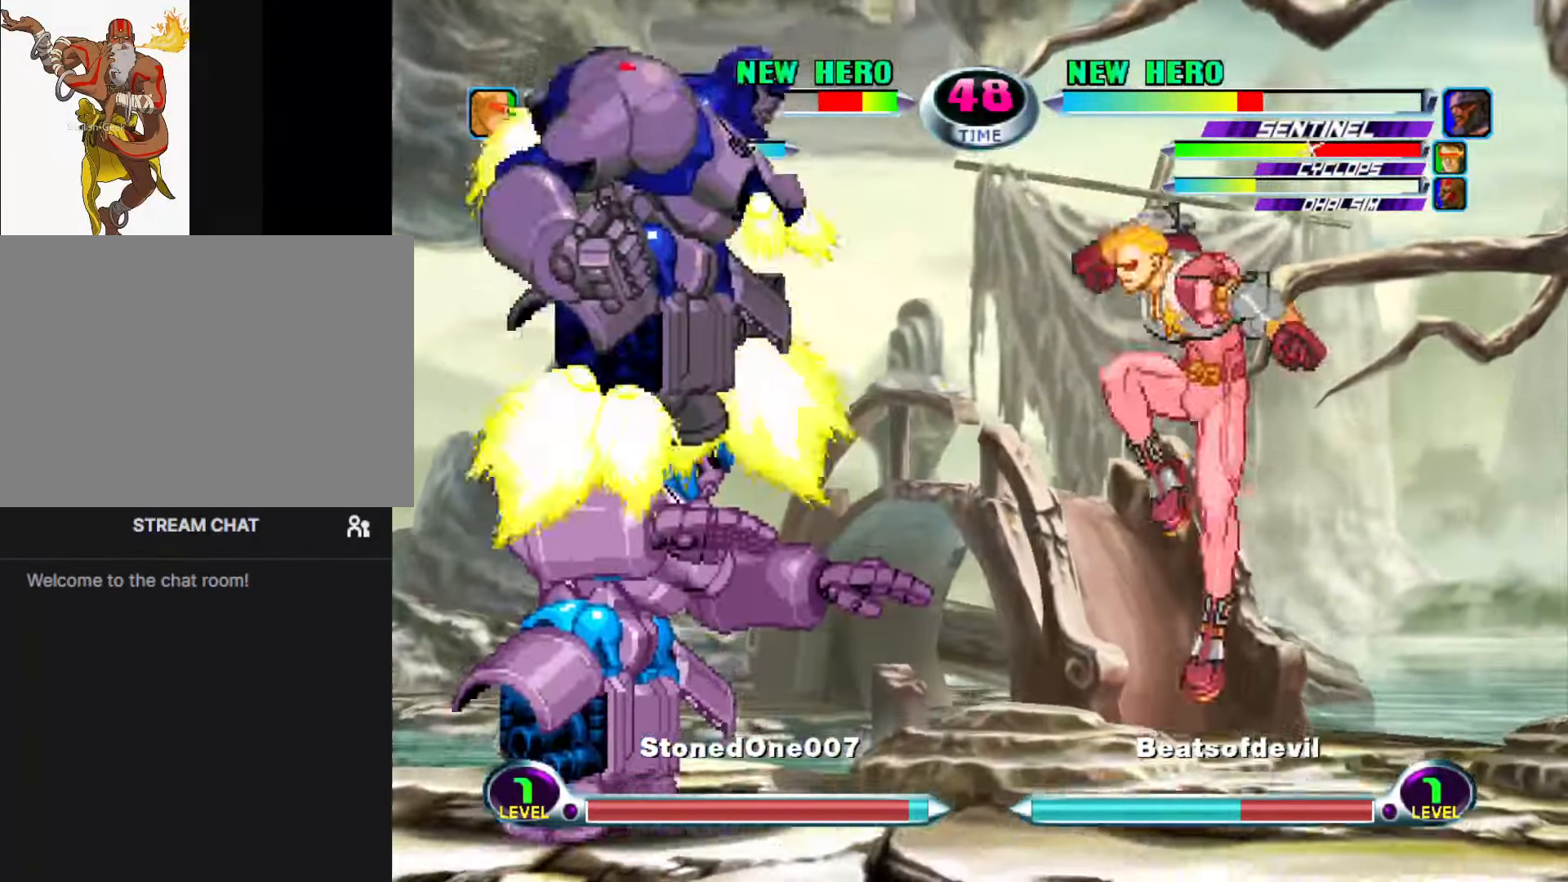
{"buttons": [], "left_stick": "left", "events": [[117, "left_stick", "center"], [333, "left_stick", "left"], [383, "left_stick", "center"], [450, "left_stick", "left"]]}
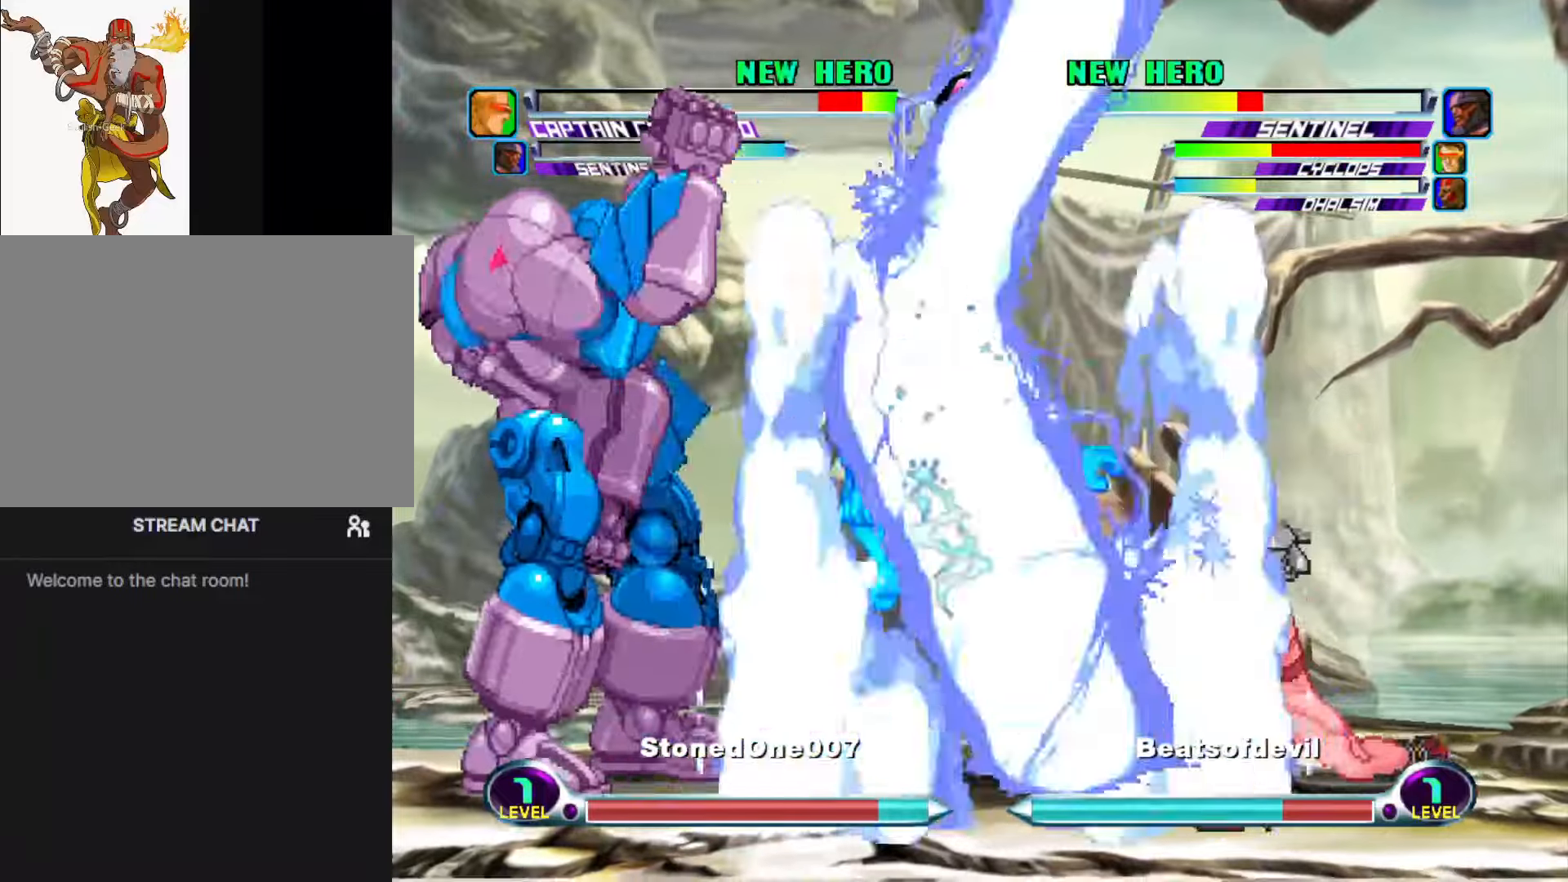
{"buttons": [], "left_stick": "down", "events": [[100, "left_stick", "center"], [300, "TRIANGLE", "down"], [300, "left_stick", "down"], [366, "TRIANGLE", "up"]]}
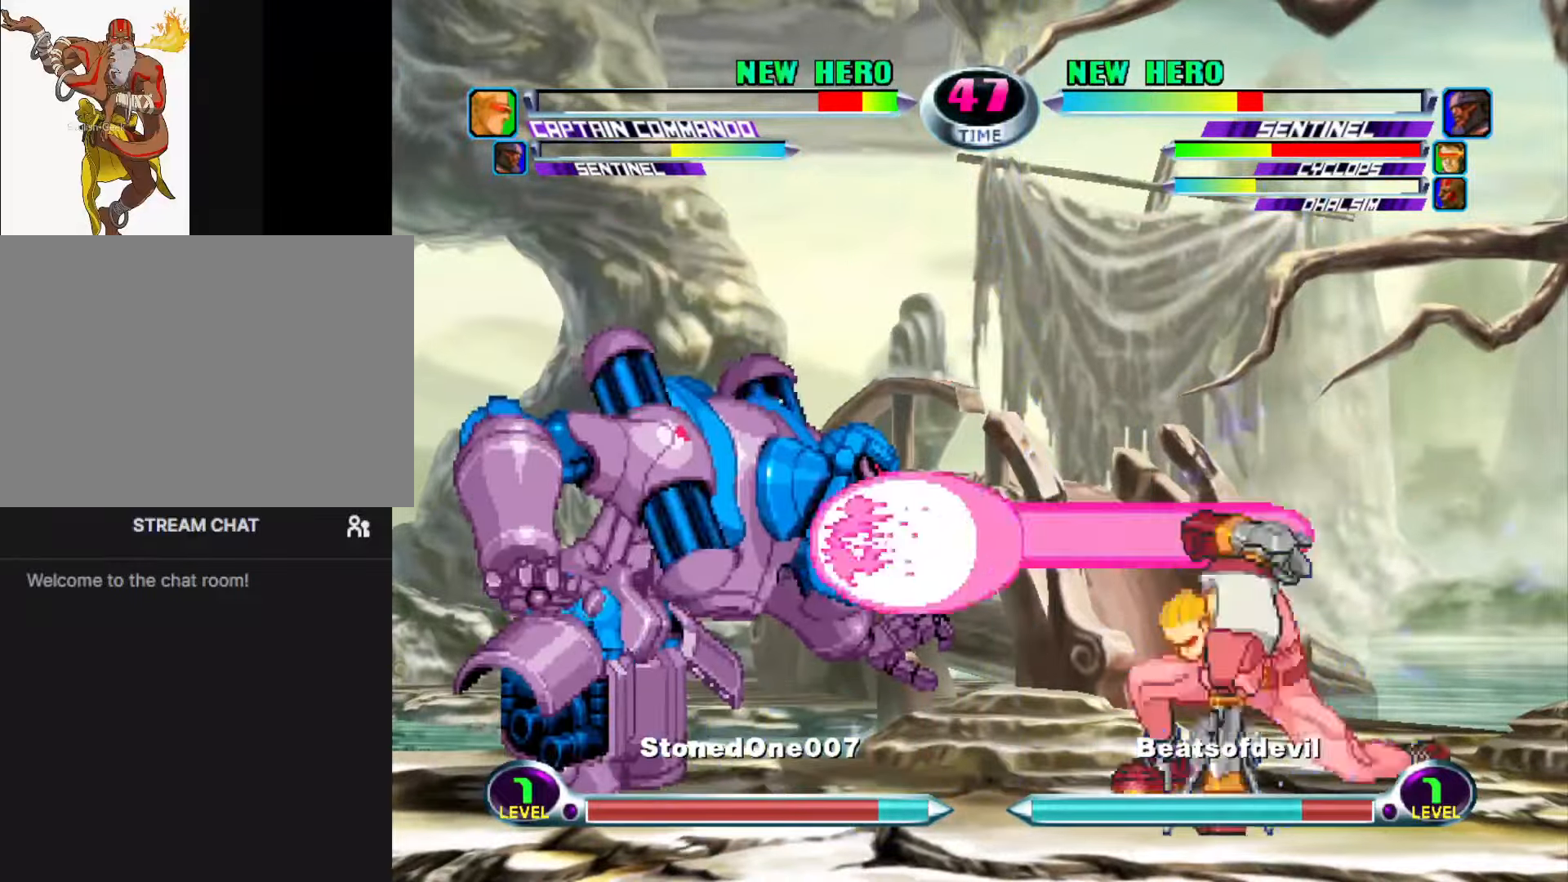
{"buttons": [], "left_stick": "center", "events": [[116, "CIRCLE", "down"], [116, "CROSS", "down"], [116, "left_stick", "center"], [150, "CIRCLE", "up"], [166, "CROSS", "up"]]}
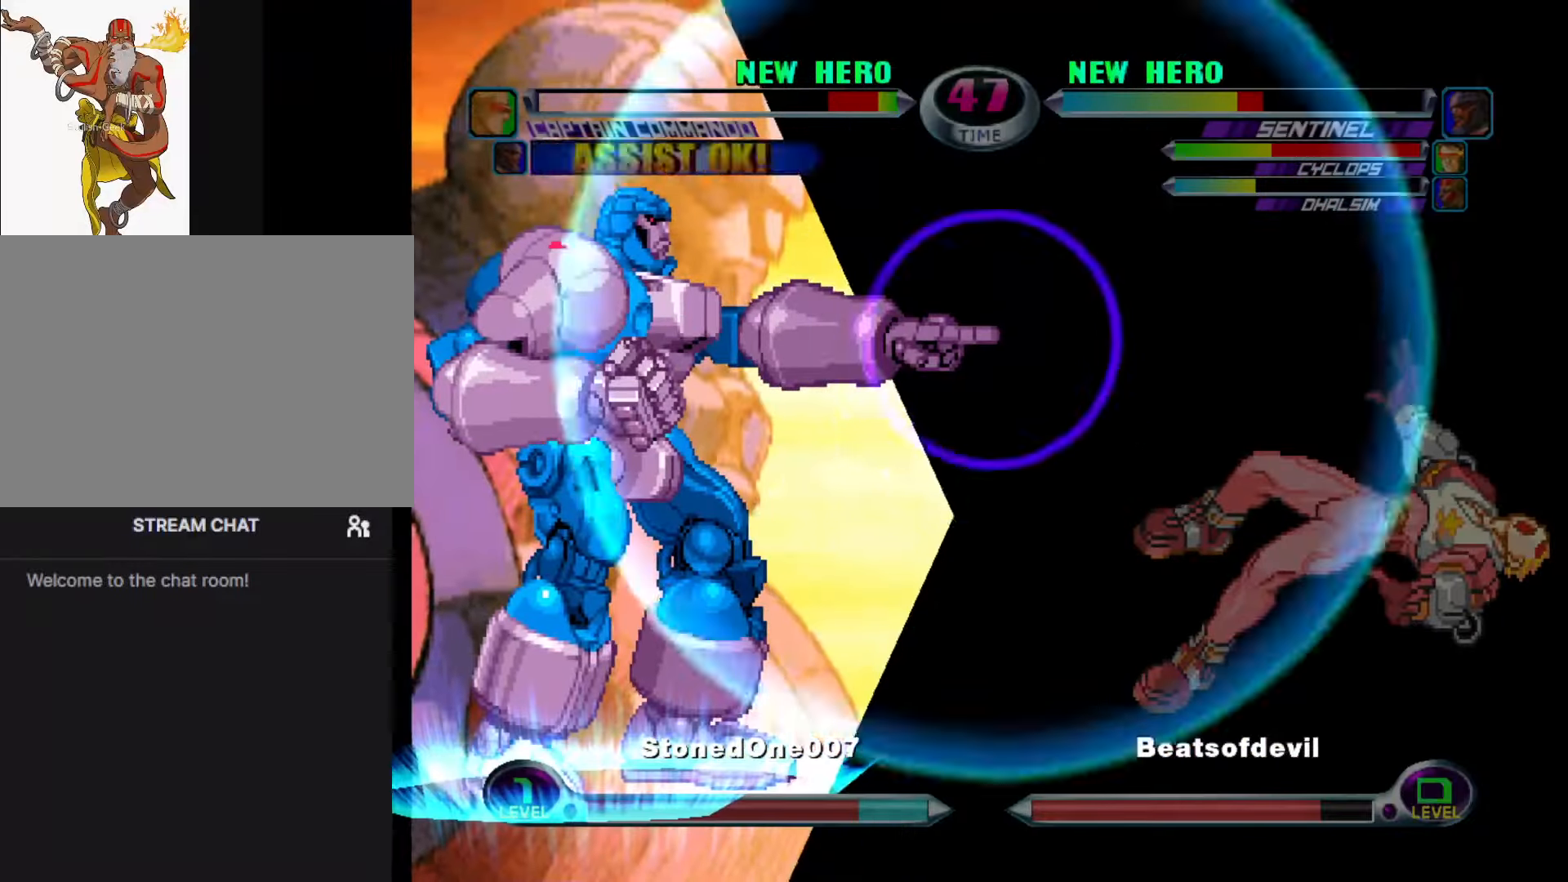
{"buttons": [], "left_stick": "center", "events": []}
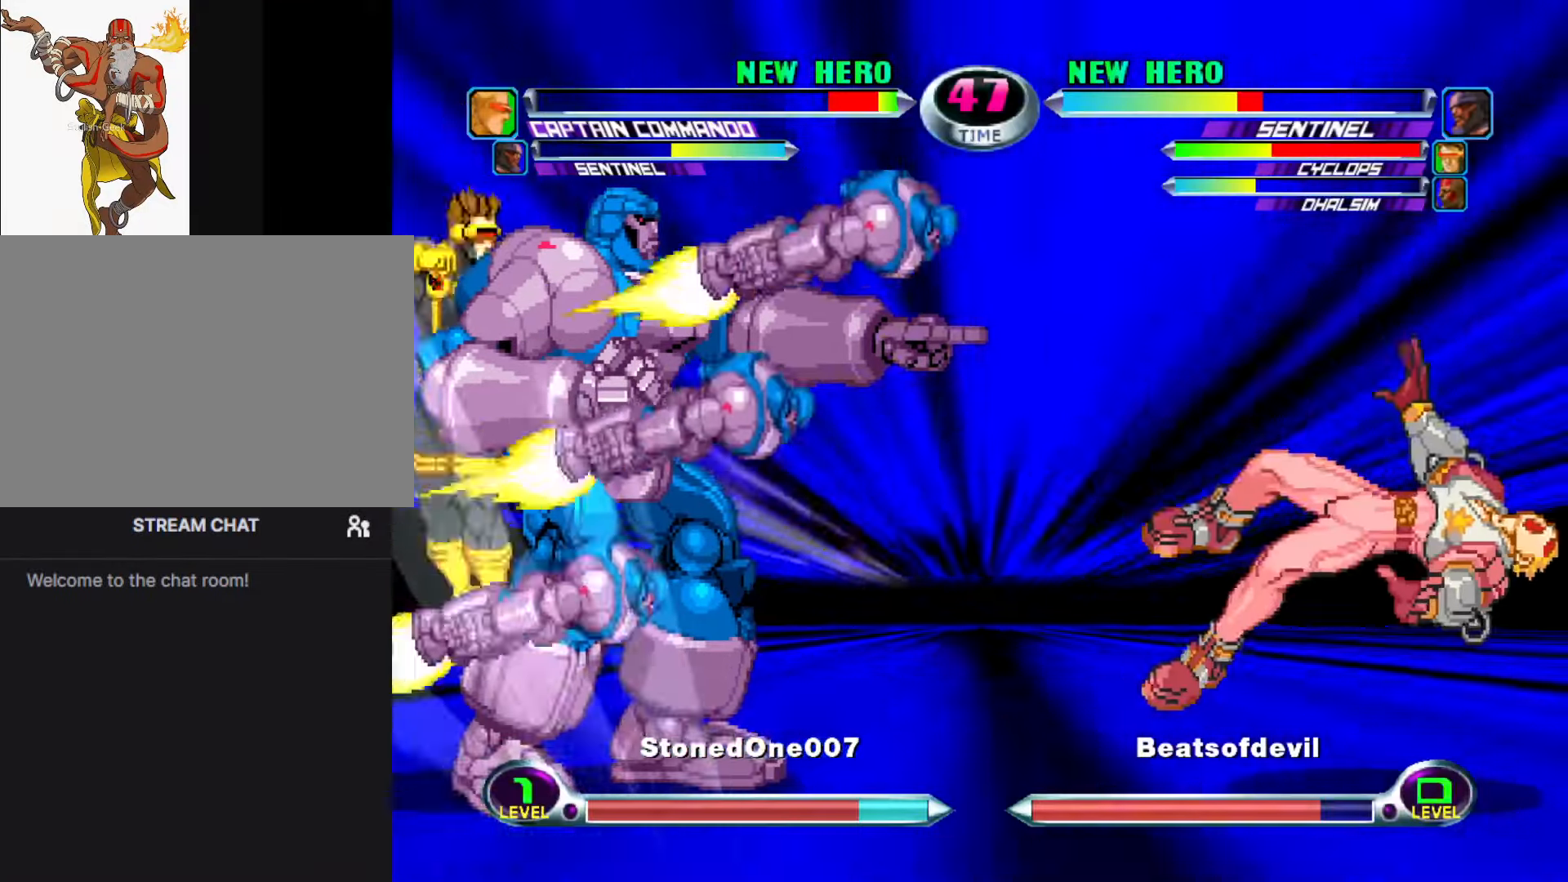
{"buttons": [], "left_stick": "center", "events": []}
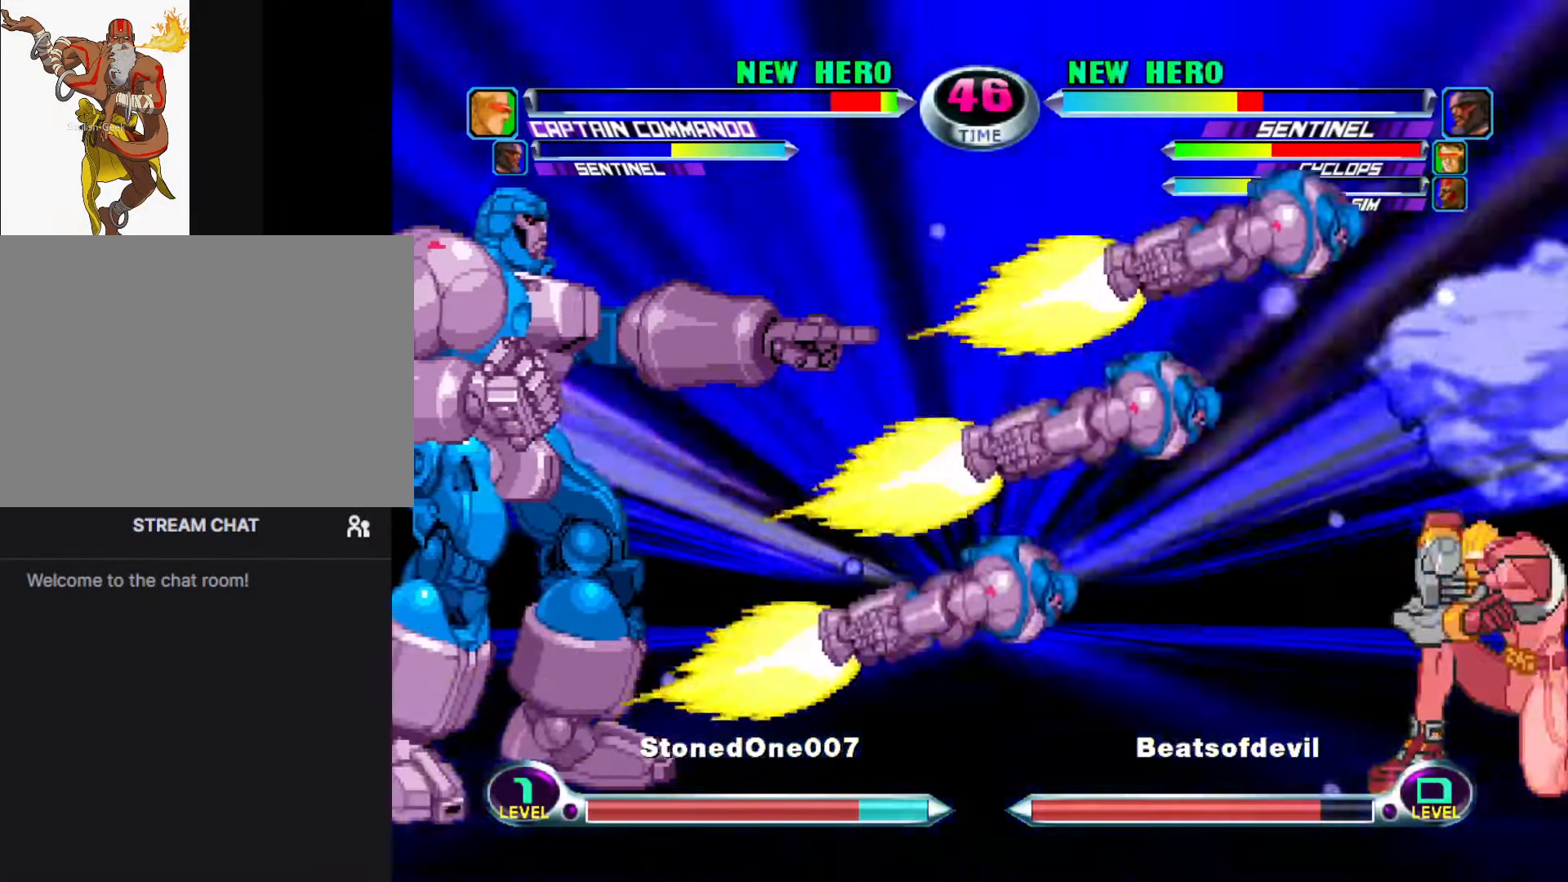
{"buttons": ["TRIANGLE"], "left_stick": "down", "events": [[416, "left_stick", "down"], [466, "TRIANGLE", "down"]]}
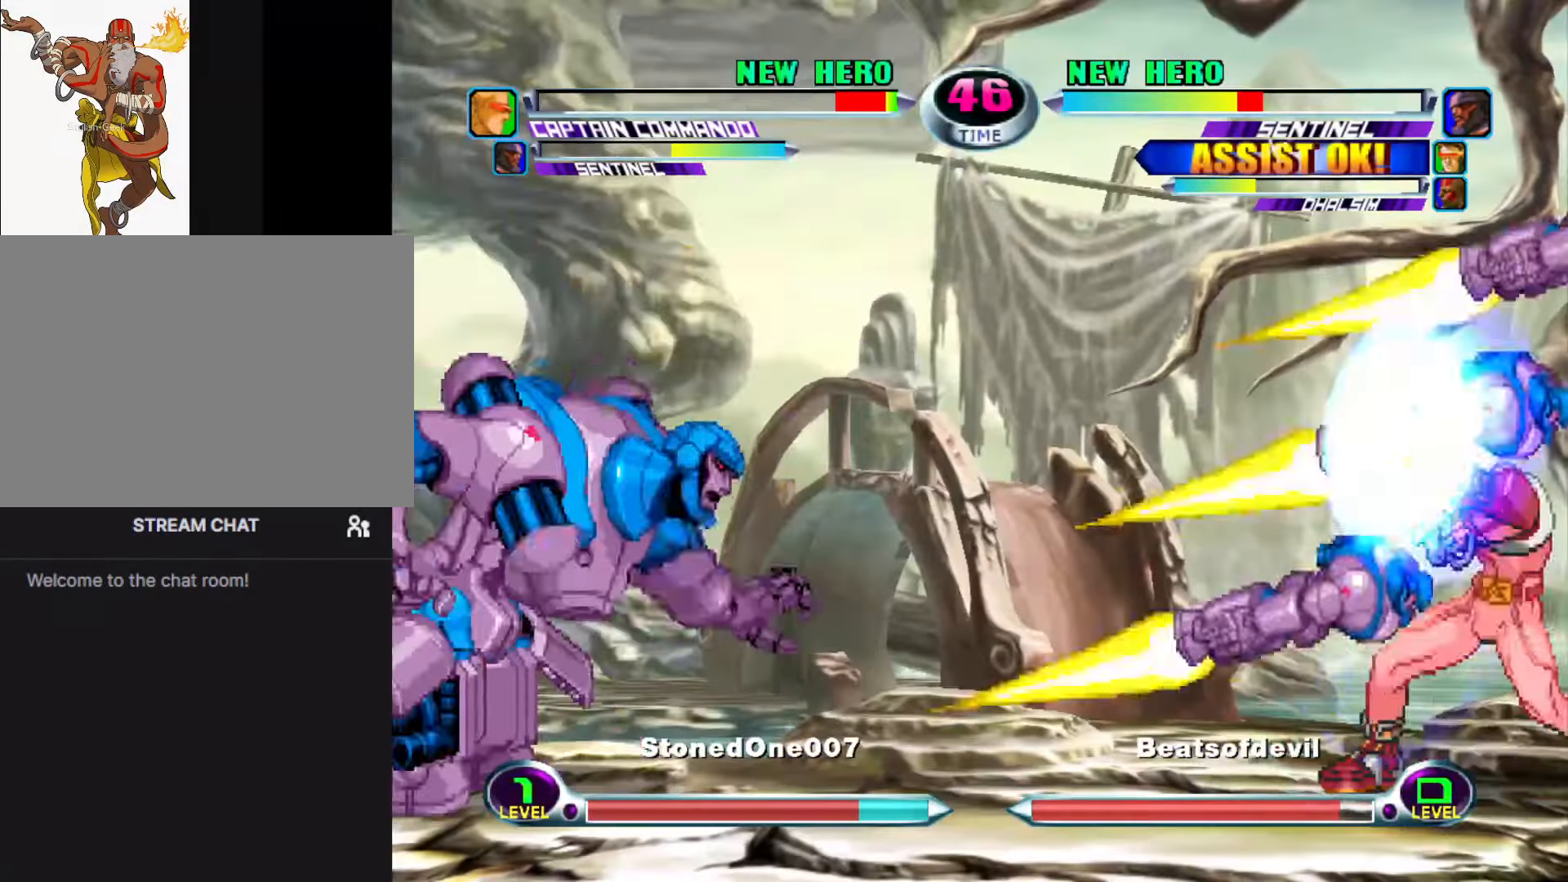
{"buttons": ["CROSS", "CIRCLE"], "left_stick": "left", "events": [[50, "TRIANGLE", "up"], [200, "left_stick", "left"], [250, "CIRCLE", "down"], [250, "CROSS", "down"], [300, "CIRCLE", "up"], [316, "CROSS", "up"], [316, "left_stick", "center"], [366, "left_stick", "down"], [433, "left_stick", "left"], [483, "CIRCLE", "down"], [483, "CROSS", "down"]]}
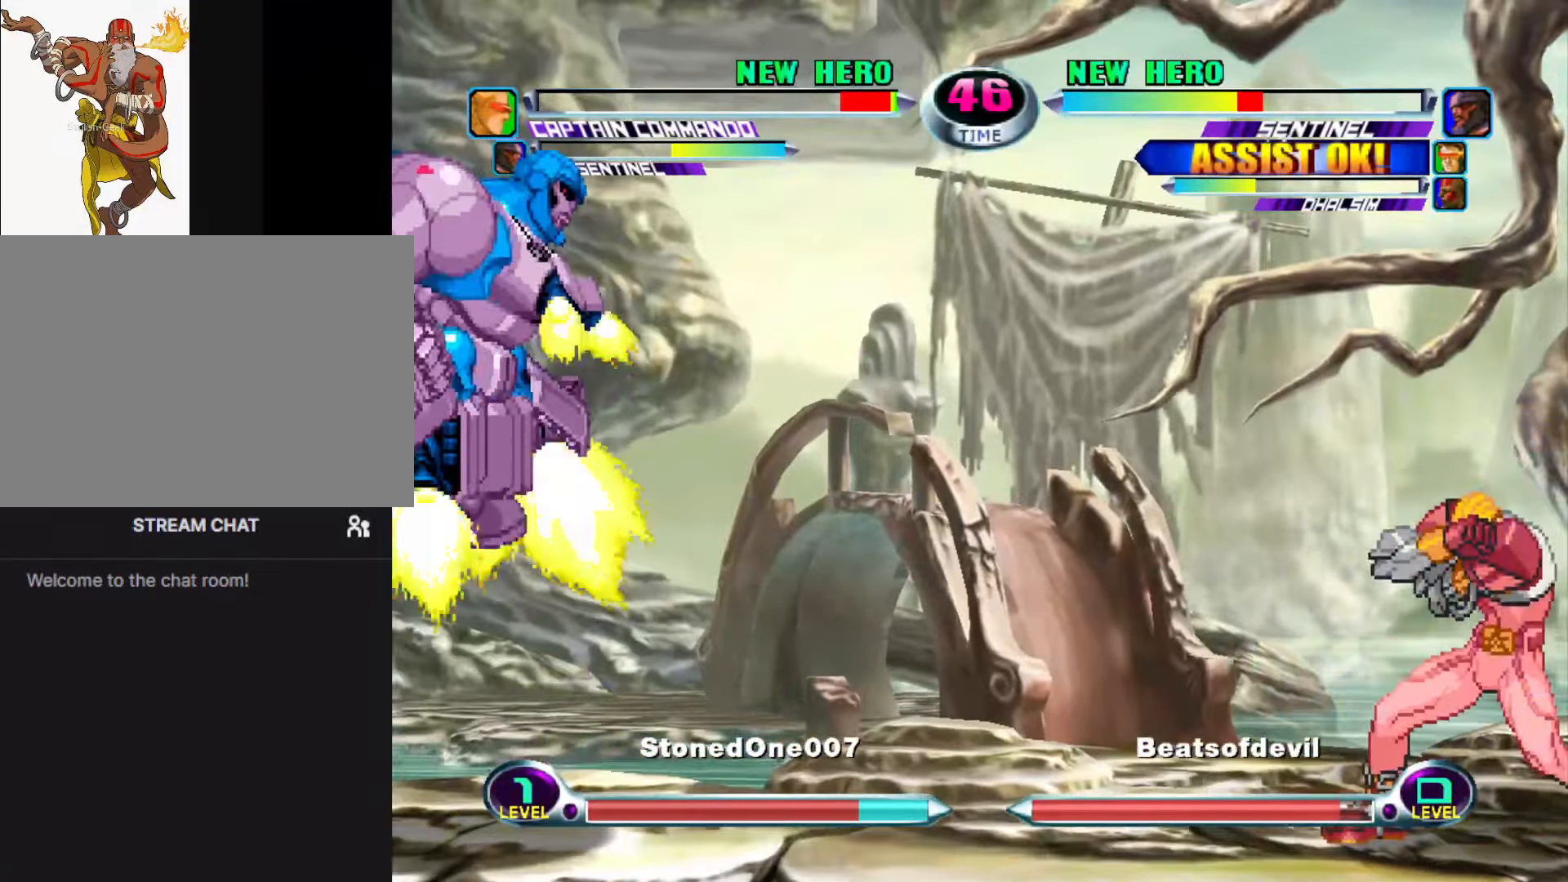
{"buttons": [], "left_stick": "left", "events": [[33, "CIRCLE", "up"], [33, "CROSS", "up"], [66, "left_stick", "center"], [150, "left_stick", "down"], [250, "left_stick", "up-right"], [416, "left_stick", "up-left"], [466, "left_stick", "left"]]}
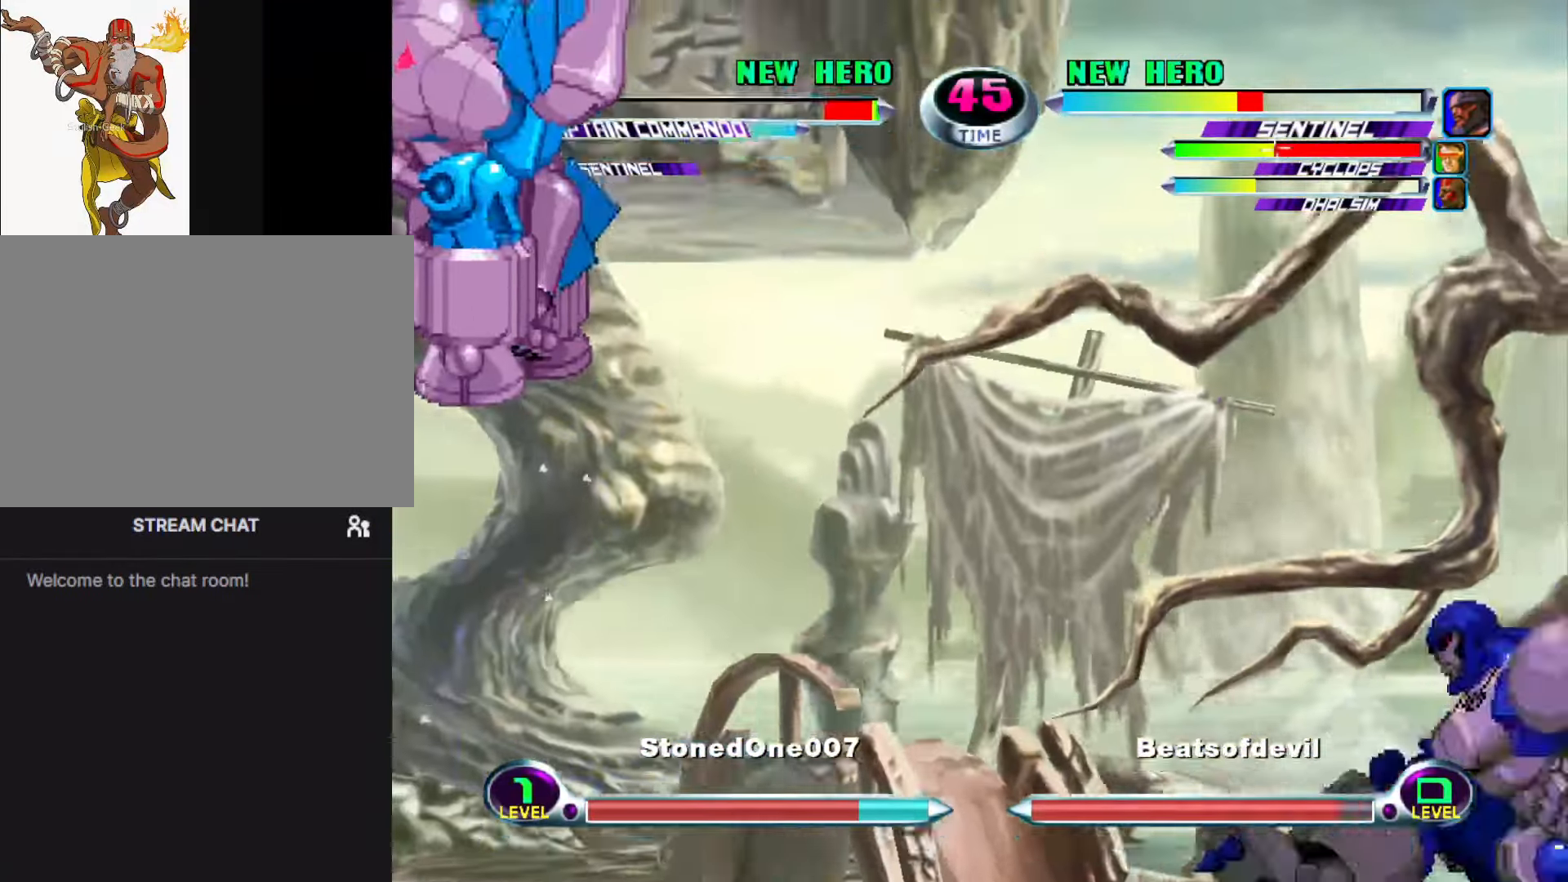
{"buttons": [], "left_stick": "down", "events": [[116, "left_stick", "down"], [166, "left_stick", "left"], [183, "CROSS", "down"], [200, "CIRCLE", "down"], [250, "CIRCLE", "up"], [250, "CROSS", "up"], [283, "left_stick", "center"], [333, "left_stick", "down-right"], [450, "left_stick", "down"]]}
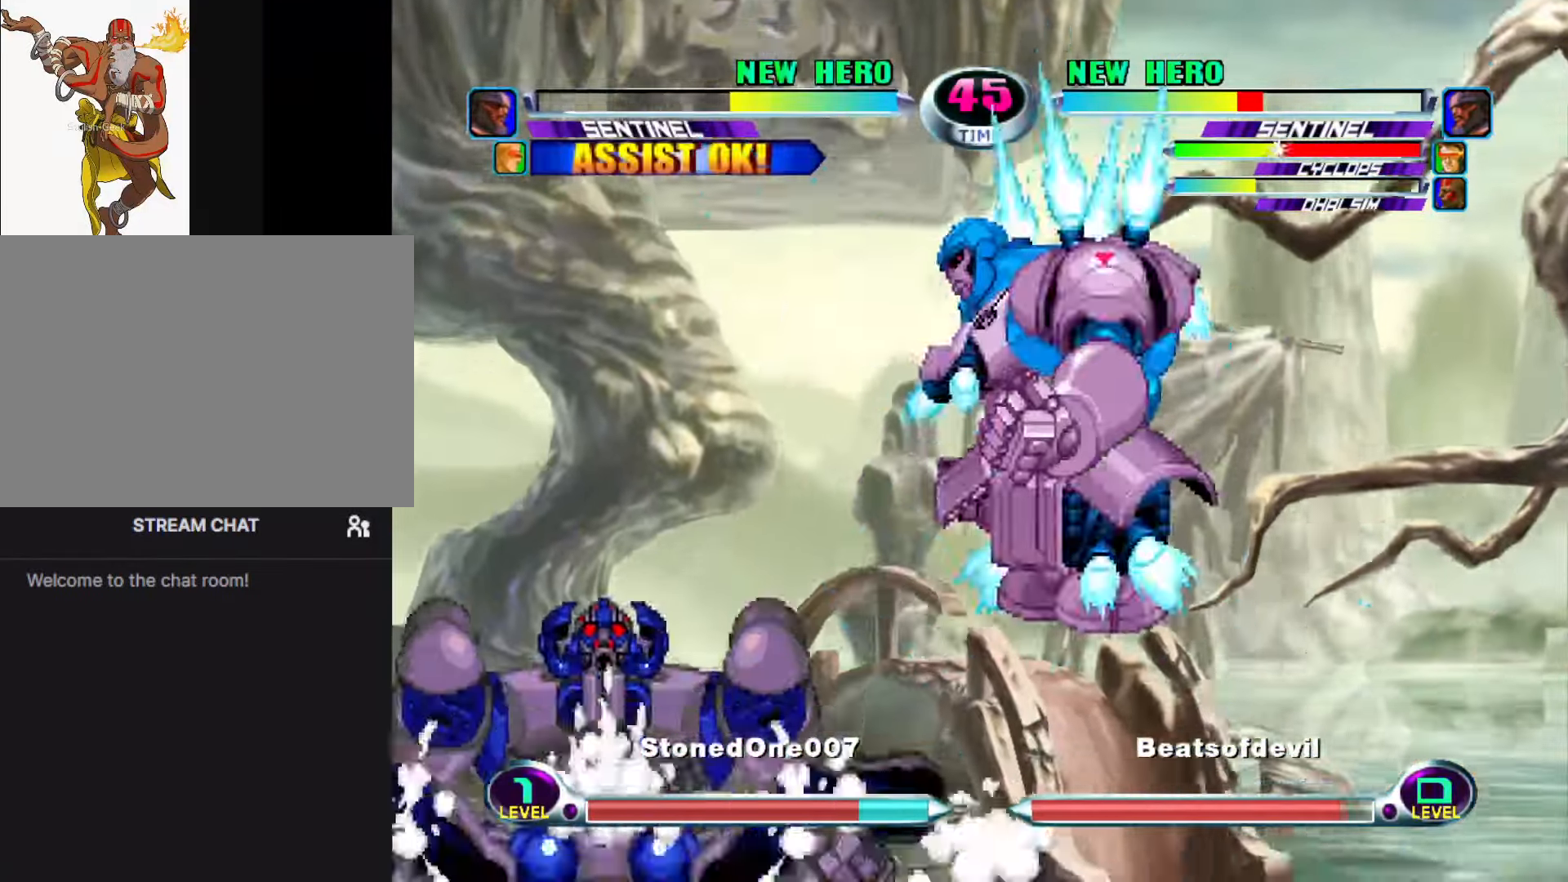
{"buttons": [], "left_stick": "down", "events": [[50, "CROSS", "down"], [50, "R1", "down"], [116, "CROSS", "up"], [116, "left_stick", "center"], [133, "R1", "up"], [333, "CROSS", "down"], [333, "R1", "down"], [383, "left_stick", "left"], [400, "CROSS", "up"], [400, "R1", "up"], [483, "left_stick", "down"]]}
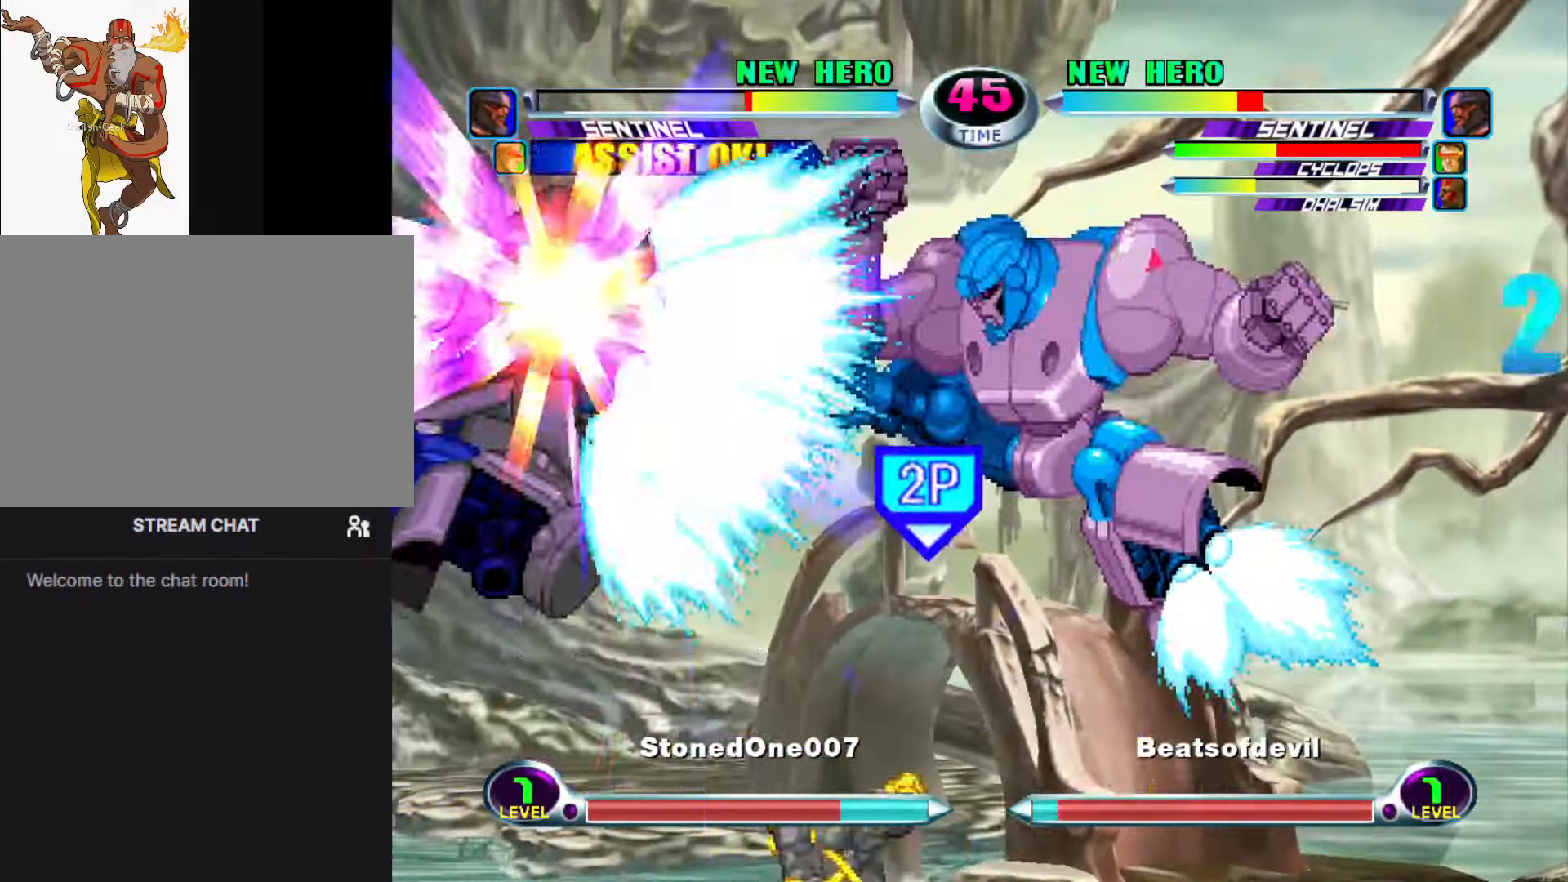
{"buttons": [], "left_stick": "center", "events": [[66, "TRIANGLE", "down"], [66, "left_stick", "left"], [116, "TRIANGLE", "up"], [116, "left_stick", "center"], [166, "TRIANGLE", "down"], [233, "TRIANGLE", "up"], [300, "TRIANGLE", "down"], [417, "TRIANGLE", "up"]]}
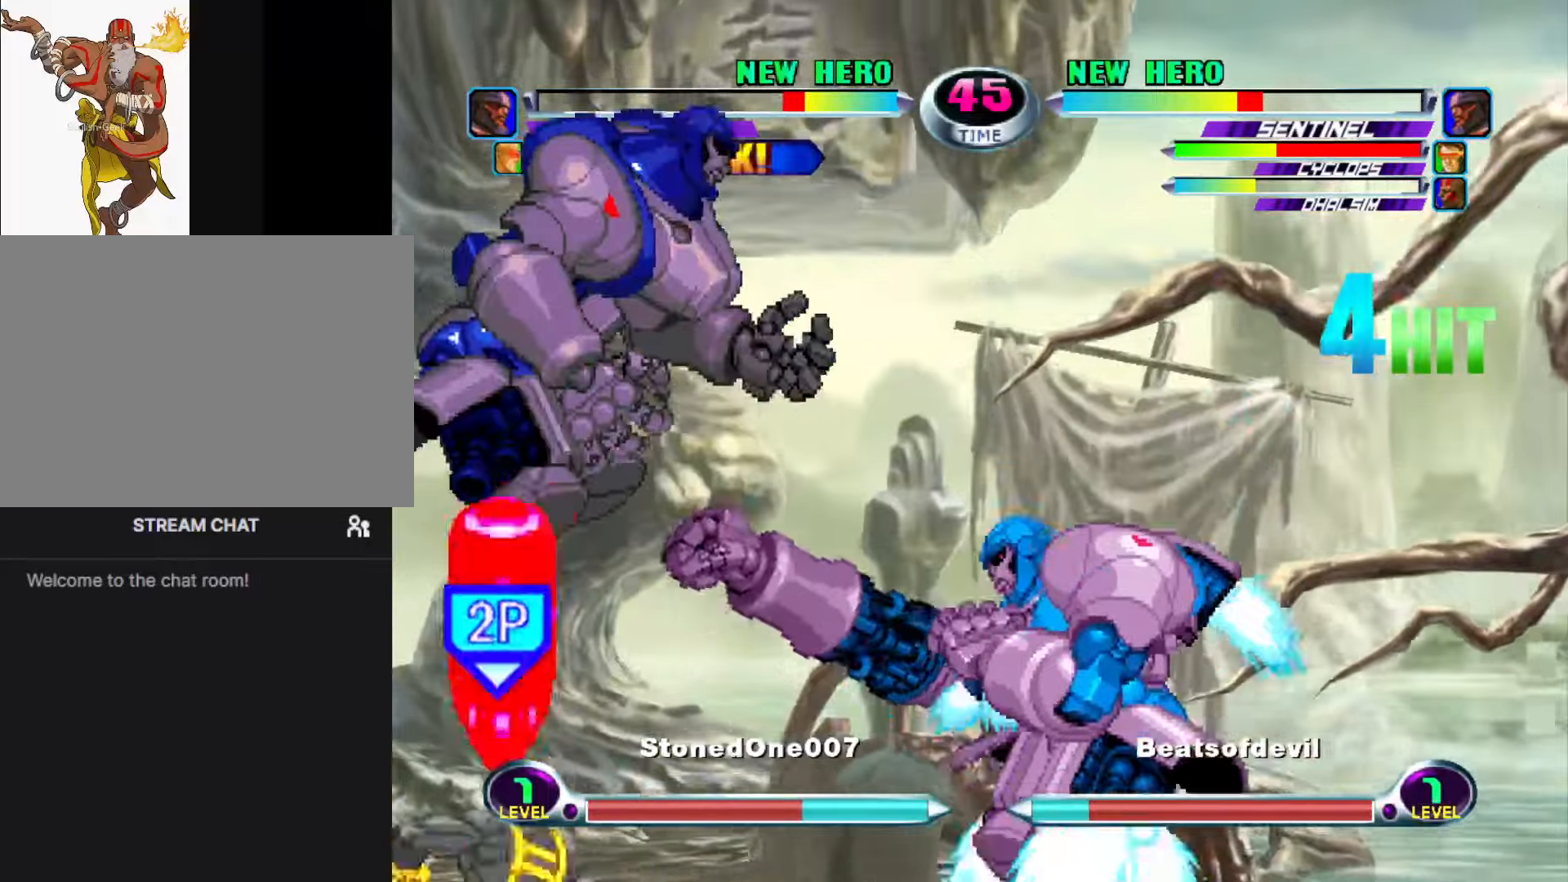
{"buttons": [], "left_stick": "left", "events": [[167, "left_stick", "left"]]}
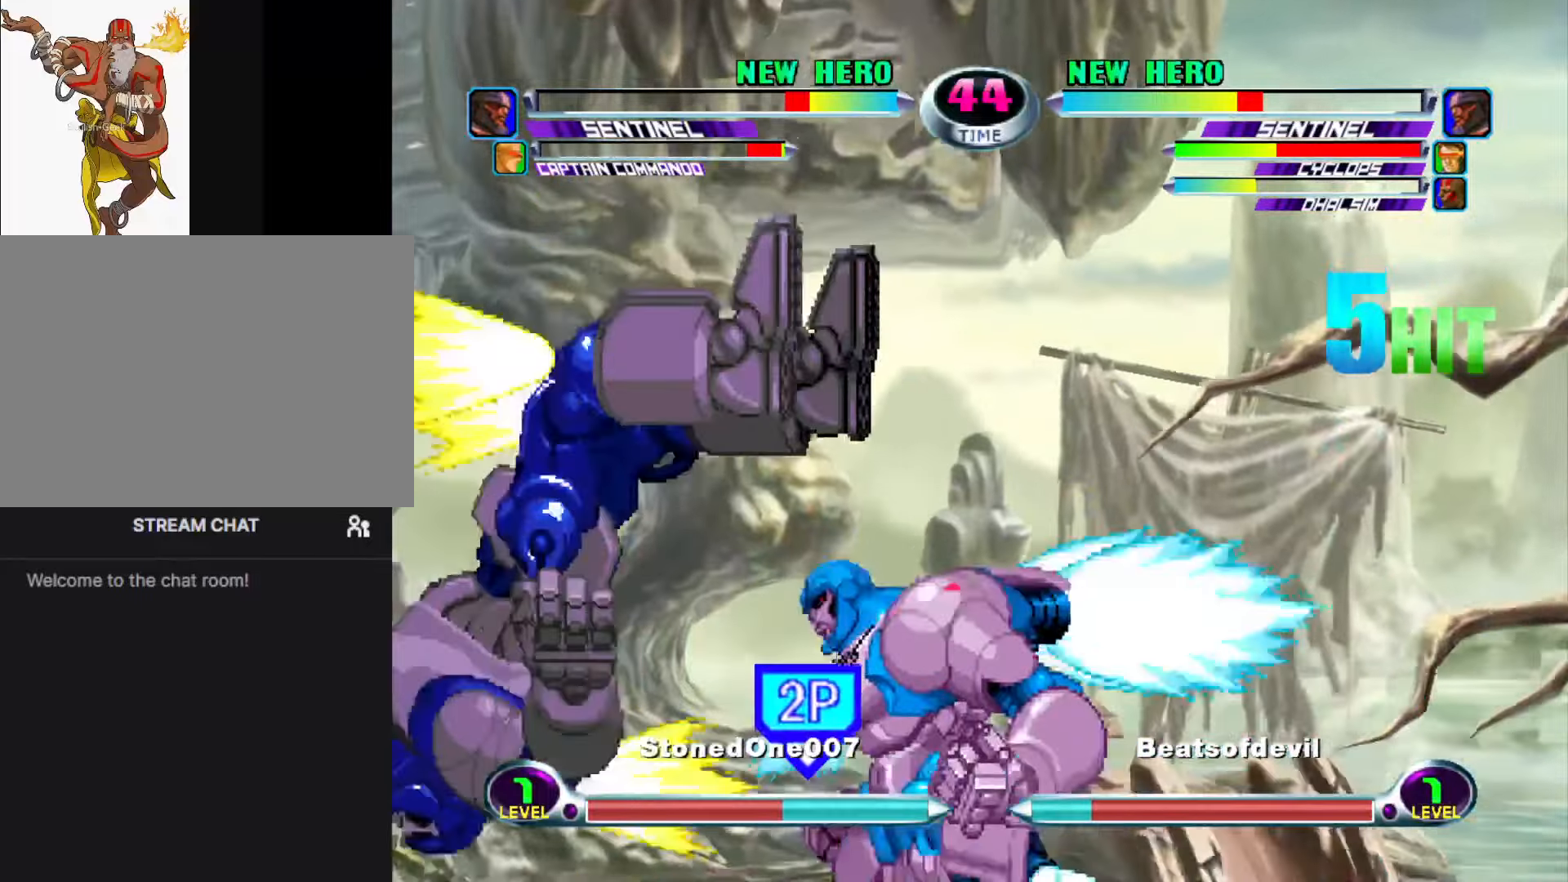
{"buttons": [], "left_stick": "center", "events": [[17, "CIRCLE", "down"], [100, "CIRCLE", "up"], [133, "left_stick", "down"], [233, "CIRCLE", "down"], [233, "CROSS", "down"], [233, "left_stick", "right"], [300, "CIRCLE", "up"], [300, "CROSS", "up"], [400, "left_stick", "center"]]}
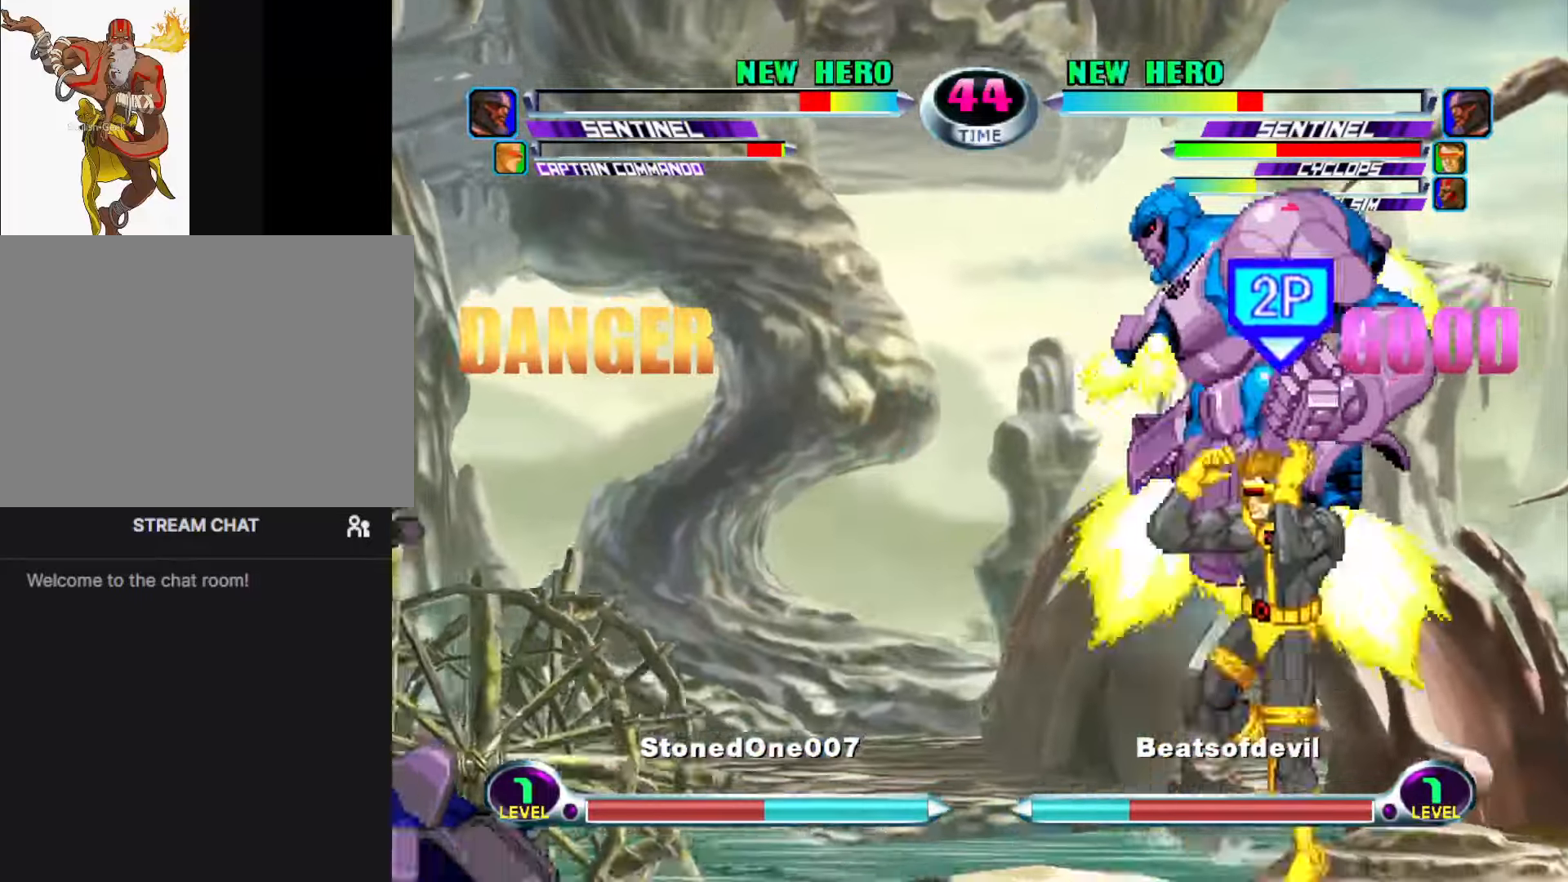
{"buttons": [], "left_stick": "up-left", "events": [[33, "left_stick", "right"], [100, "left_stick", "center"], [150, "left_stick", "right"], [300, "left_stick", "up-left"]]}
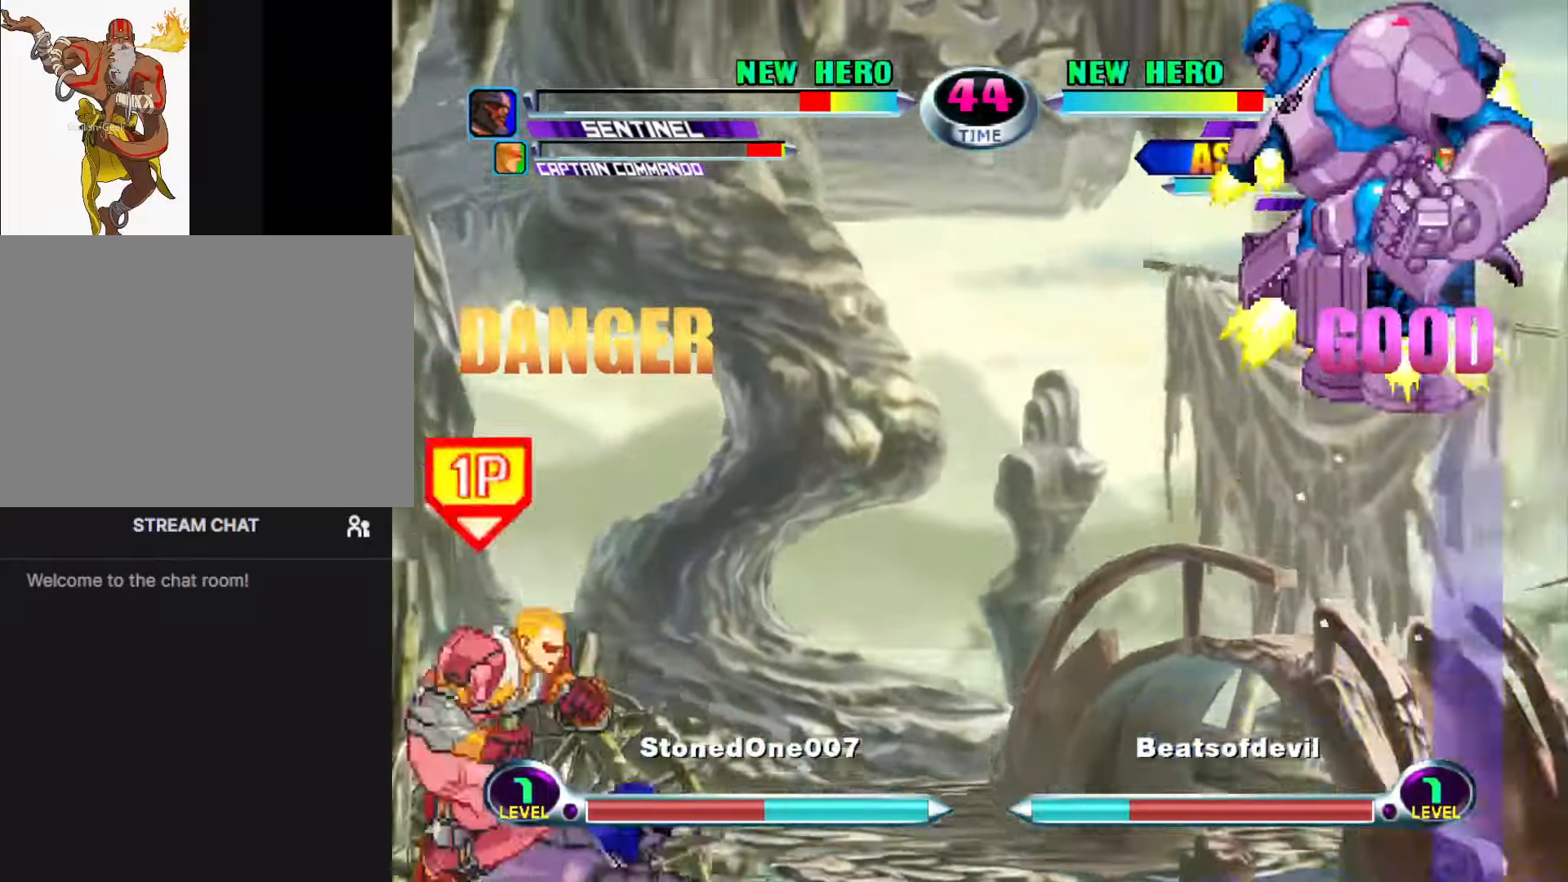
{"buttons": [], "left_stick": "right", "events": [[67, "left_stick", "down-right"], [117, "left_stick", "right"]]}
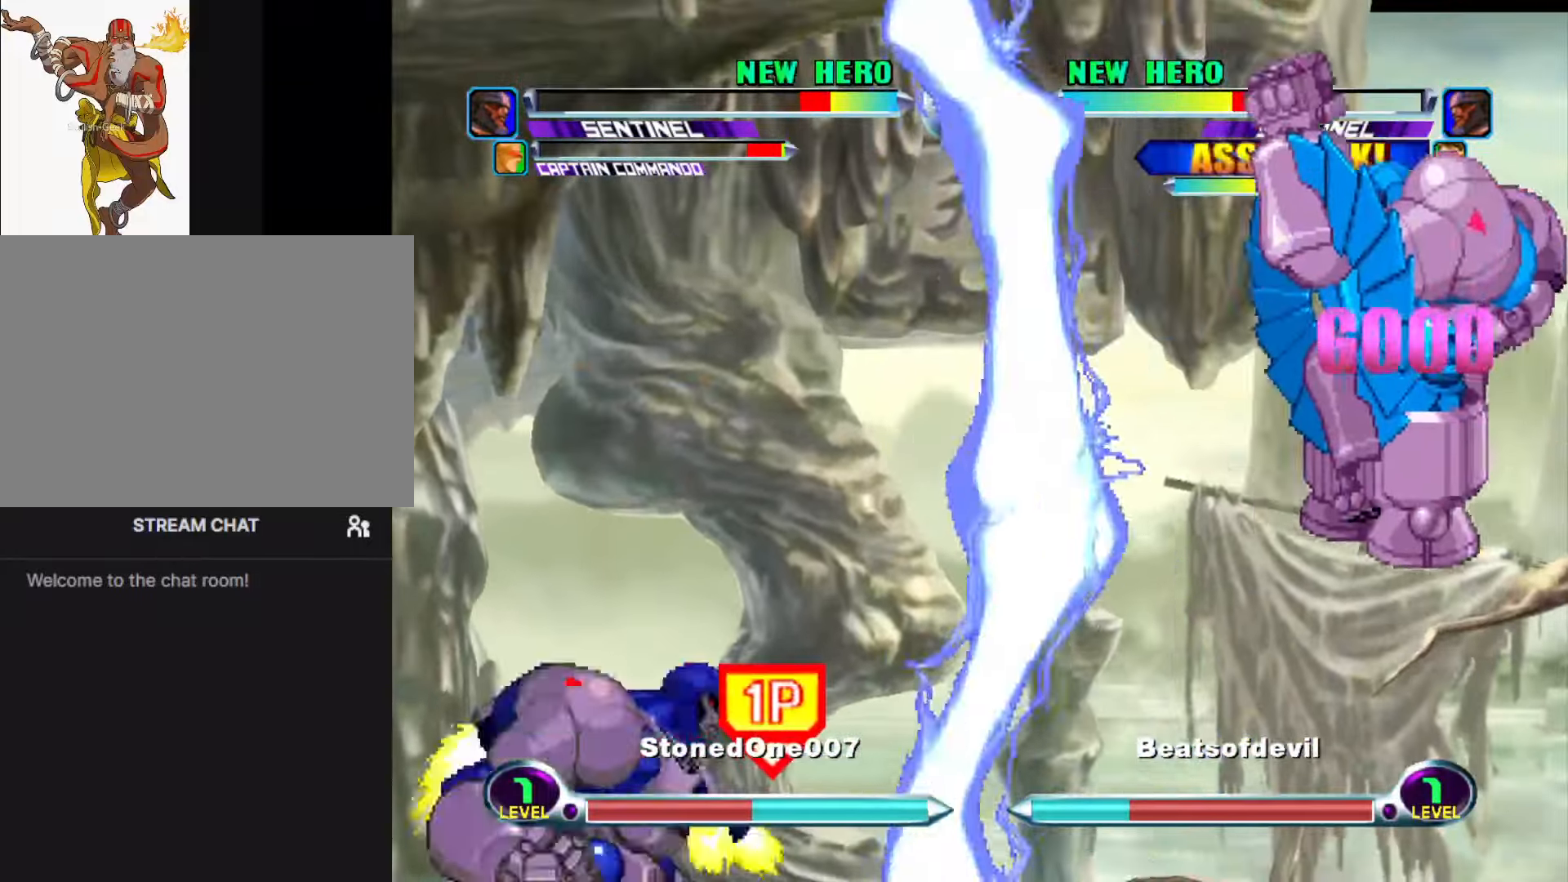
{"buttons": ["R1"], "left_stick": "up-left", "events": [[50, "left_stick", "center"], [133, "left_stick", "down"], [200, "CIRCLE", "down"], [200, "CROSS", "down"], [200, "left_stick", "right"], [250, "CIRCLE", "up"], [250, "CROSS", "up"], [250, "left_stick", "center"], [333, "left_stick", "up"], [467, "R1", "down"], [500, "left_stick", "up-left"]]}
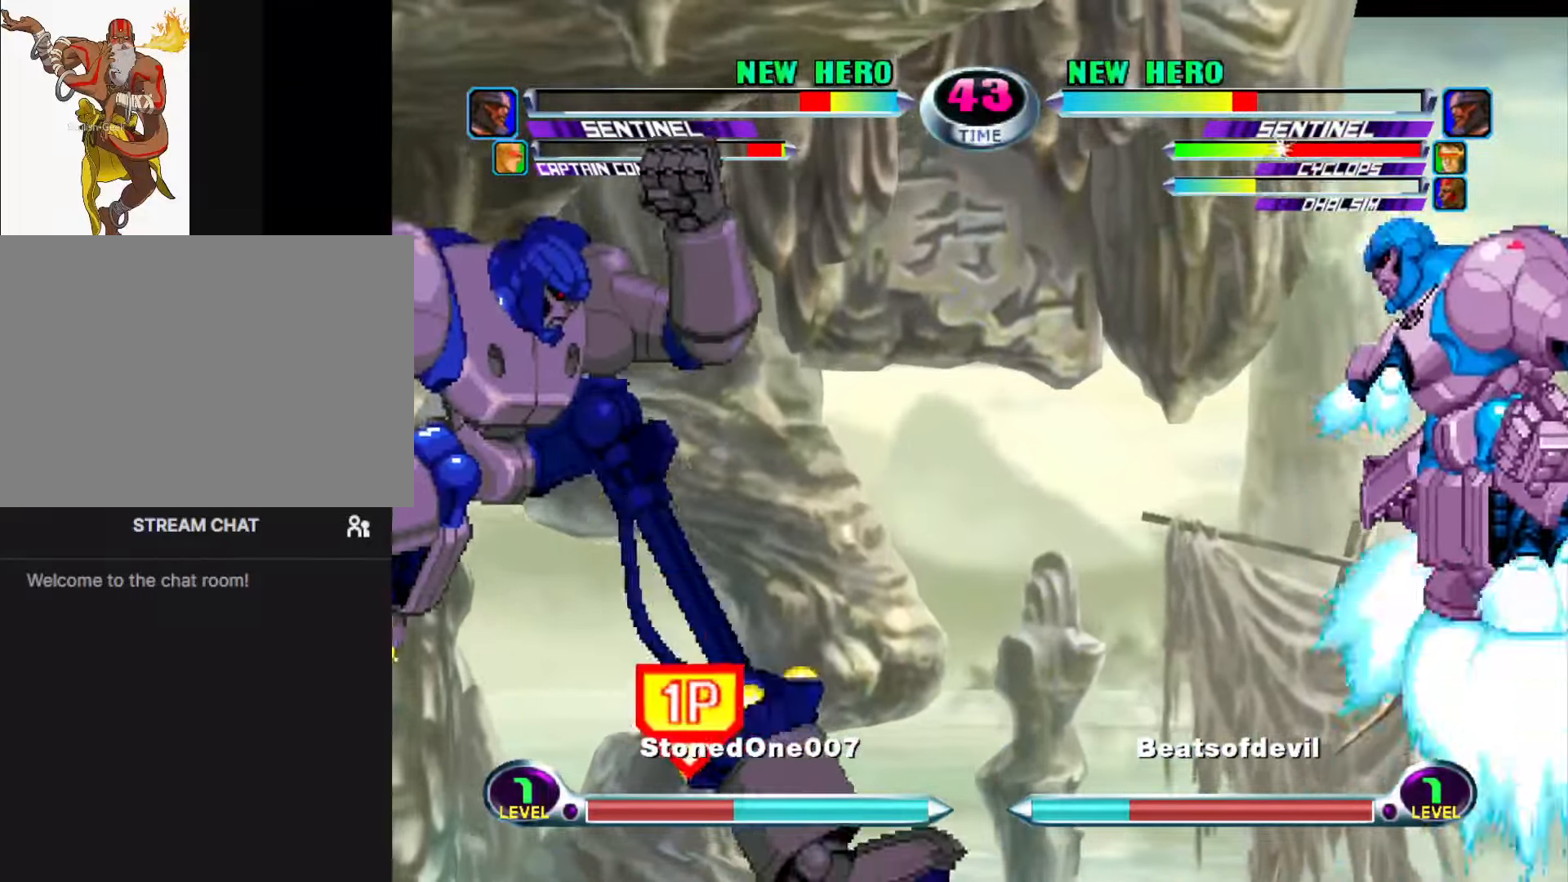
{"buttons": [], "left_stick": "left", "events": [[33, "R1", "up"], [200, "R1", "down"], [250, "left_stick", "left"], [283, "R1", "up"]]}
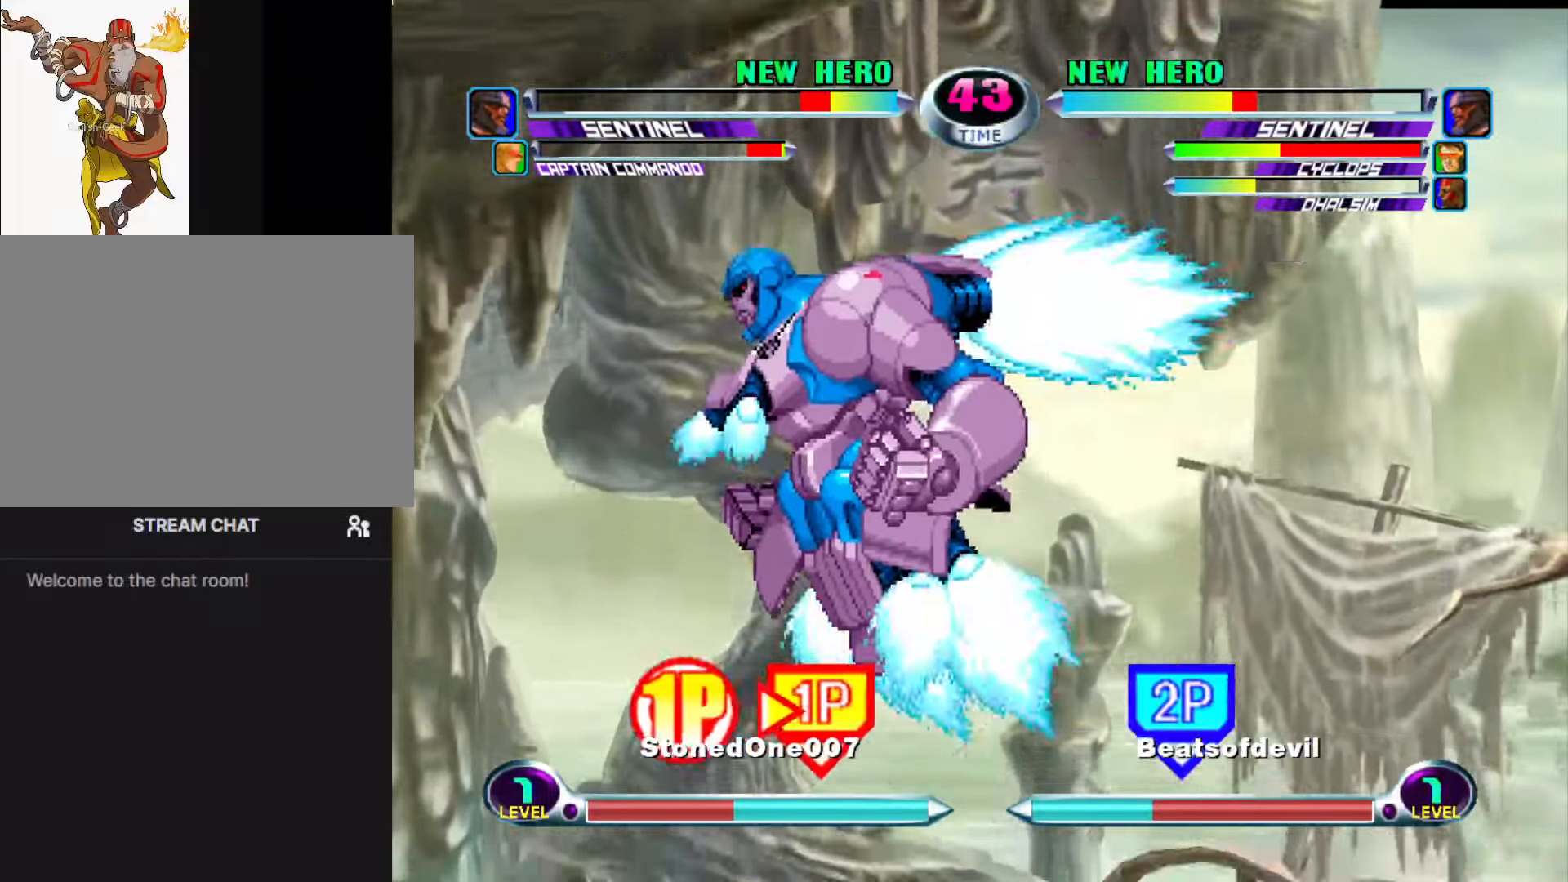
{"buttons": ["CIRCLE"], "left_stick": "down-right", "events": [[300, "left_stick", "center"], [400, "left_stick", "right"], [467, "CIRCLE", "down"], [483, "left_stick", "down-right"]]}
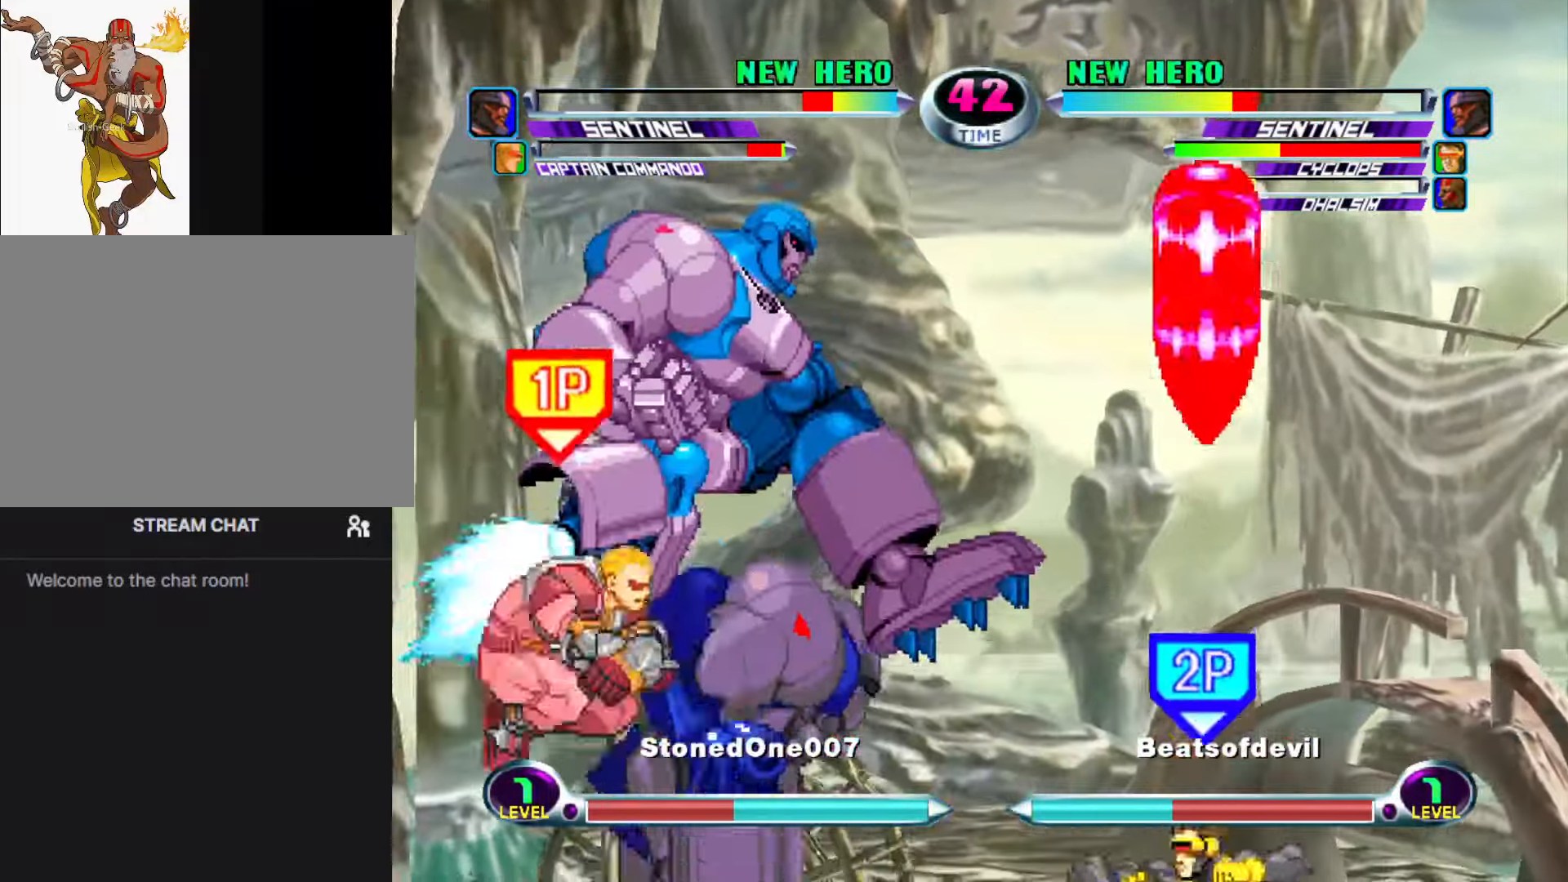
{"buttons": [], "left_stick": "right", "events": [[50, "left_stick", "center"], [67, "CIRCLE", "up"], [133, "left_stick", "down"], [200, "left_stick", "left"], [233, "CIRCLE", "down"], [233, "CROSS", "down"], [283, "CIRCLE", "up"], [283, "CROSS", "up"], [333, "left_stick", "center"], [467, "left_stick", "right"]]}
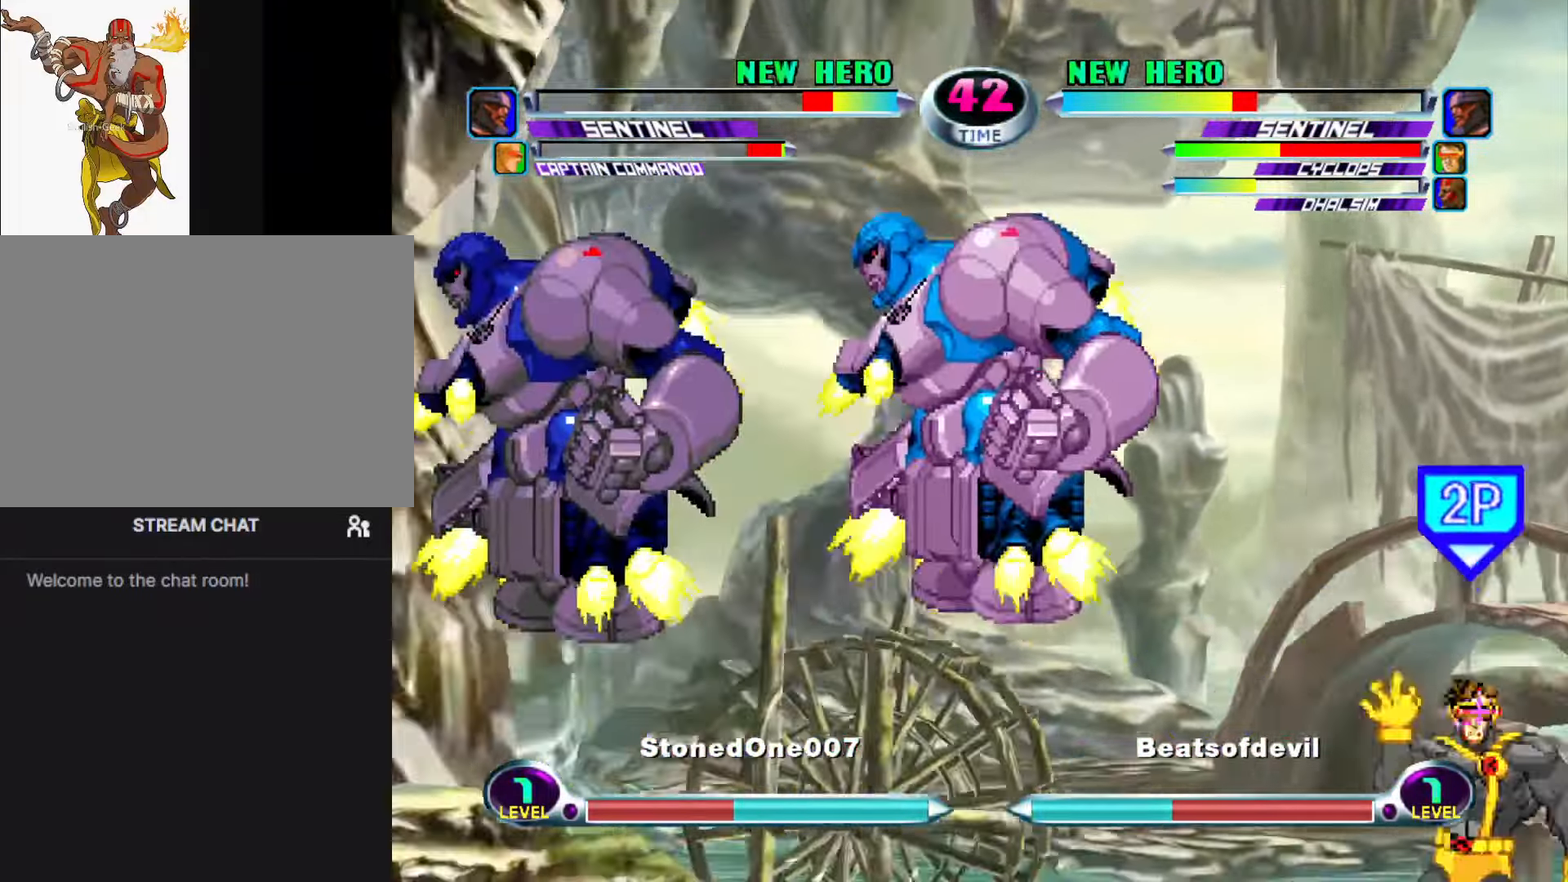
{"buttons": [], "left_stick": "up-right", "events": [[233, "left_stick", "up-right"]]}
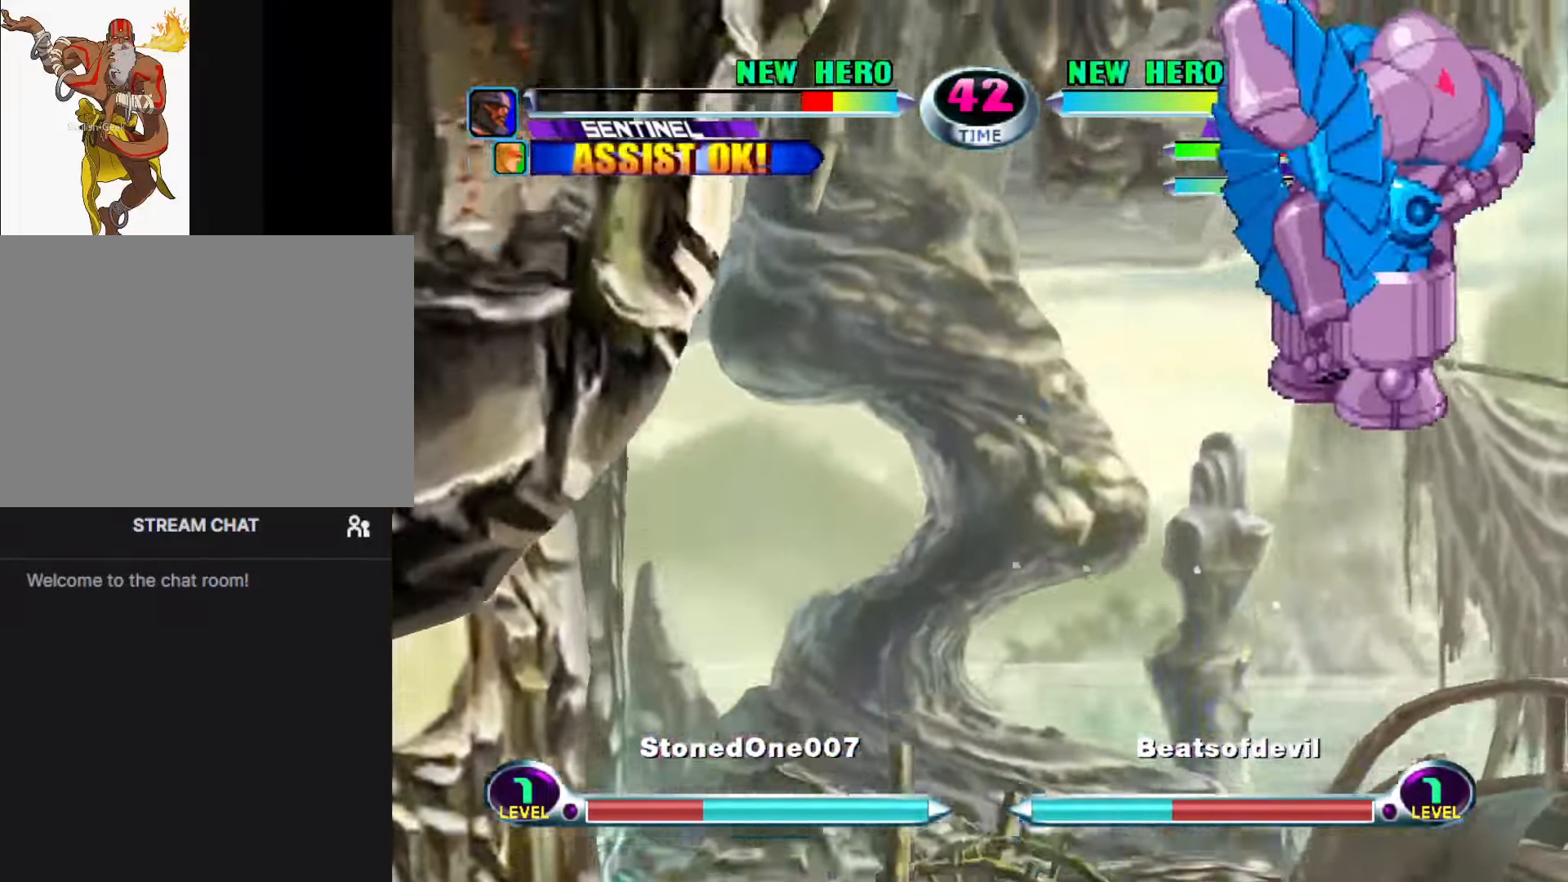
{"buttons": [], "left_stick": "right", "events": [[167, "left_stick", "down"], [250, "left_stick", "right"], [267, "CIRCLE", "down"], [267, "CROSS", "down"], [317, "CIRCLE", "up"], [333, "CROSS", "up"], [350, "left_stick", "center"], [434, "left_stick", "right"]]}
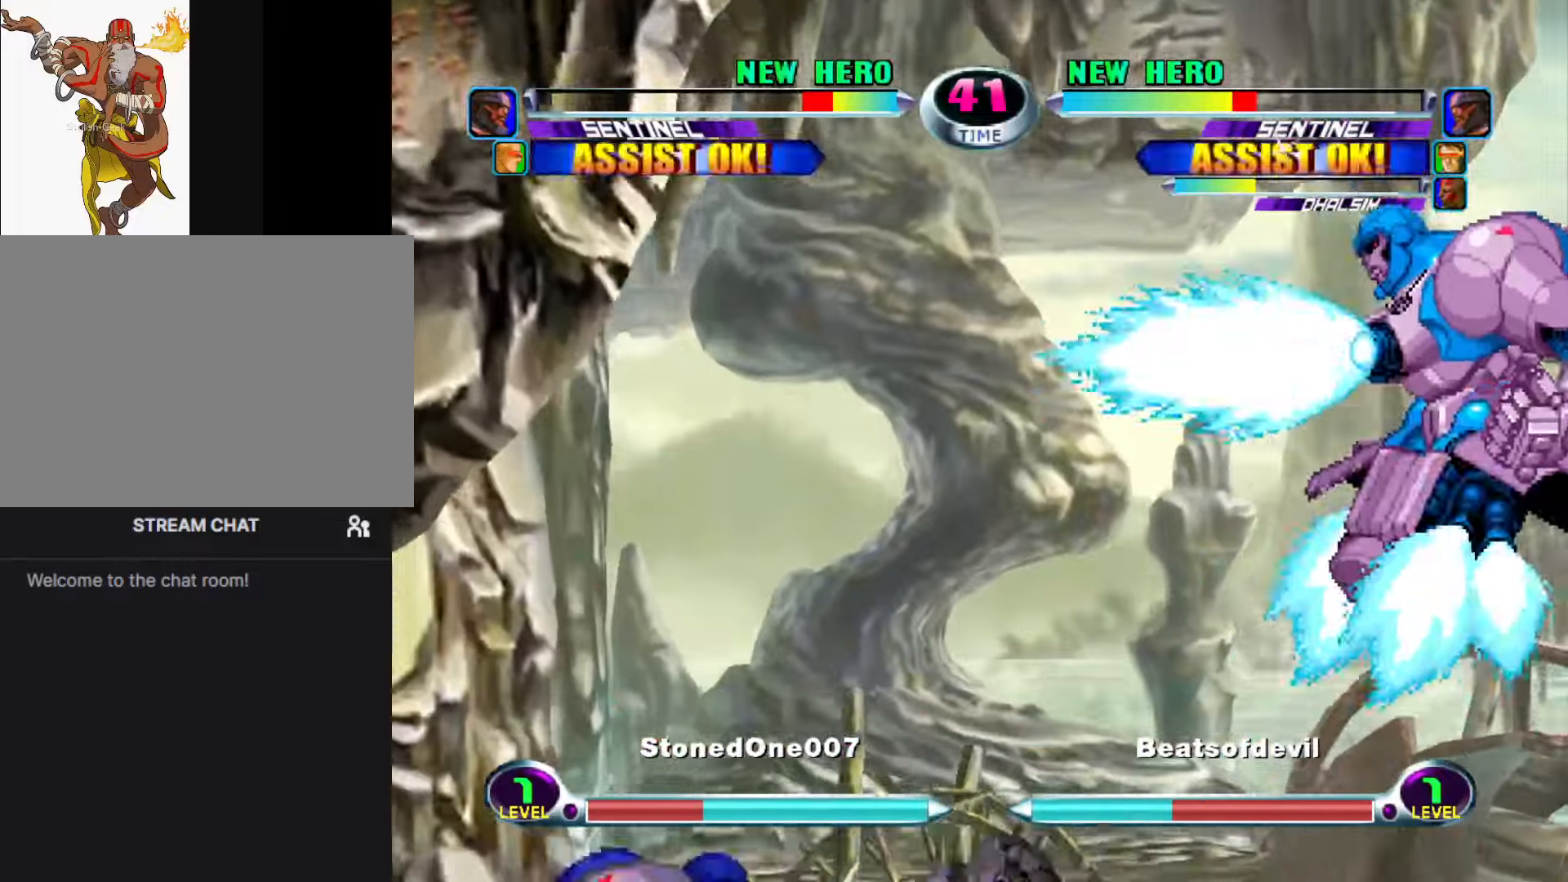
{"buttons": [], "left_stick": "left", "events": [[50, "left_stick", "up"], [184, "left_stick", "up-left"], [300, "left_stick", "left"]]}
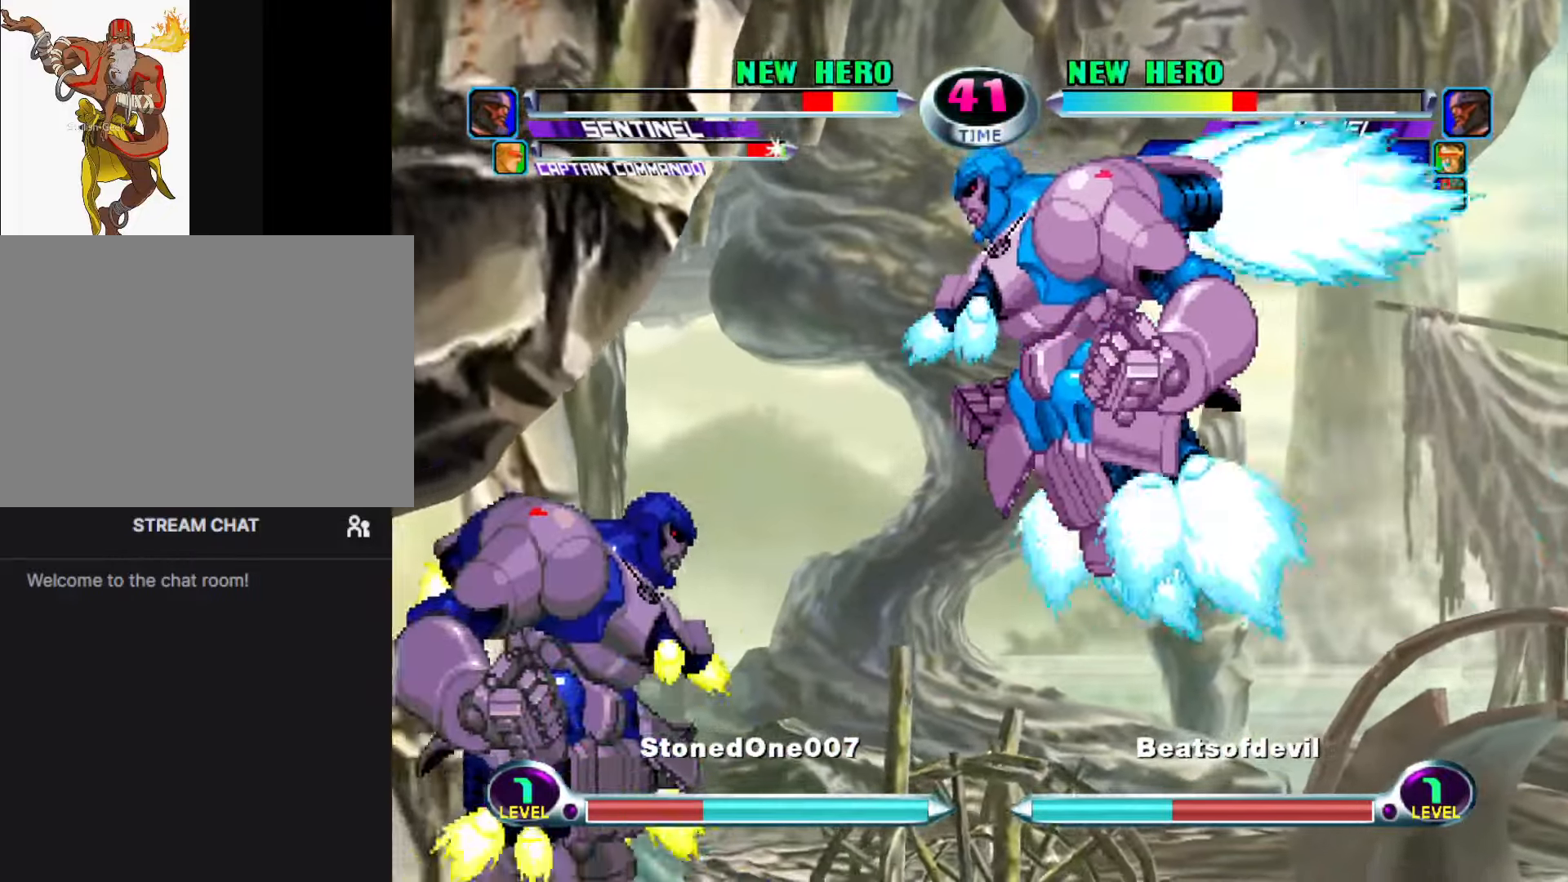
{"buttons": [], "left_stick": "up-left", "events": [[67, "left_stick", "right"], [450, "left_stick", "up-left"]]}